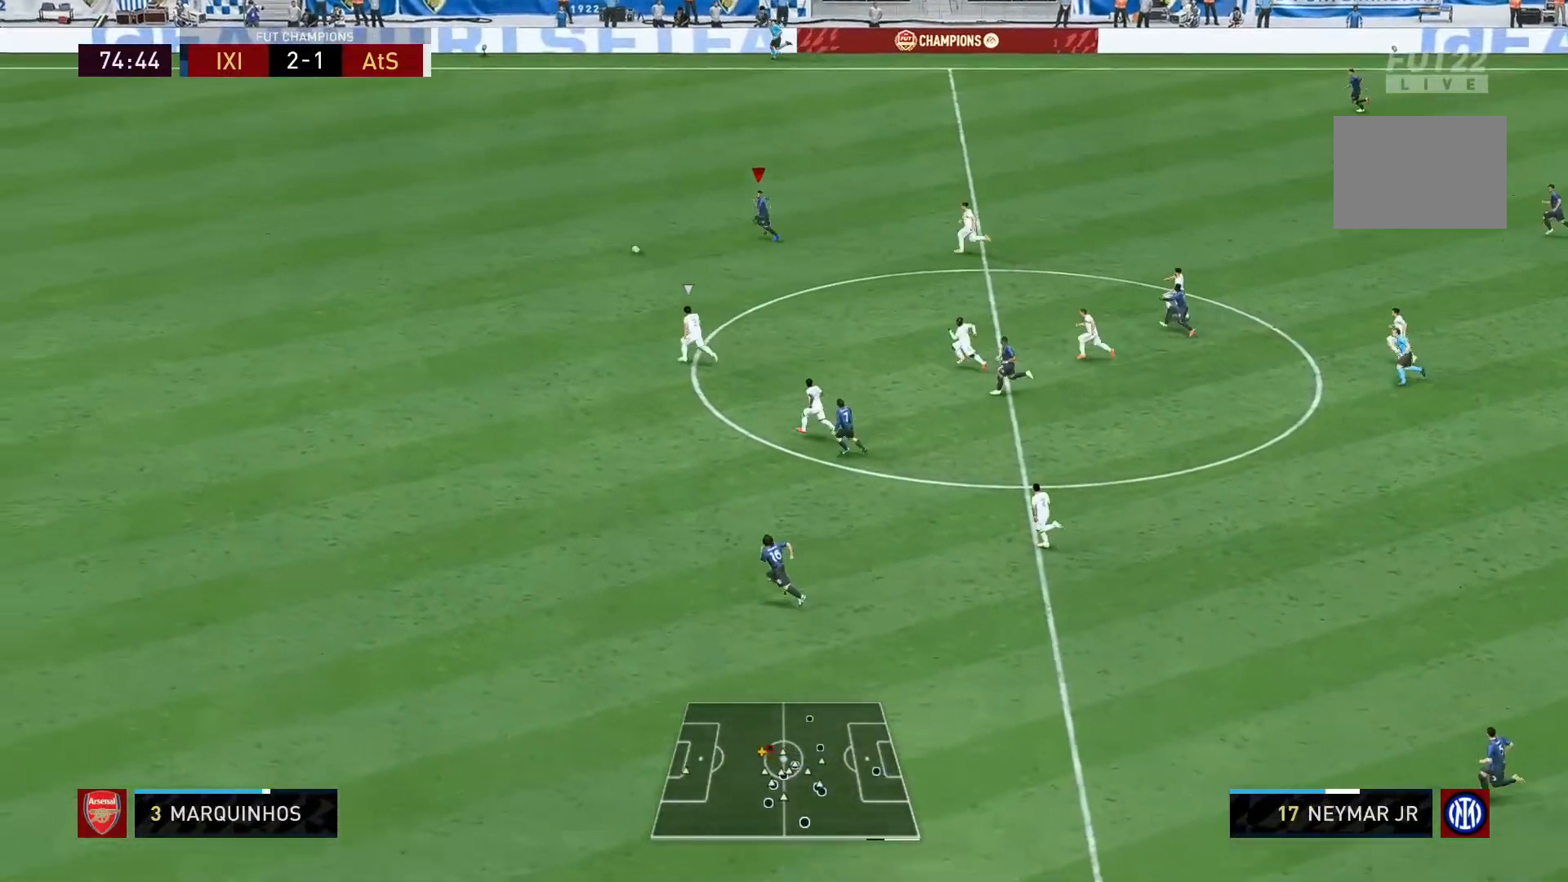
Gameplay with a controller (Xbox layout); each line is a JSON object with the inputs held at the frame after it. "events" lists button and stick changes between this image and that frame as [ms after this image, input, new state], when the widget could be followed in between. Not read: L3 R3.
{"buttons": ["R2"], "left_stick": "left", "right_stick": "left", "events": [[33, "right_stick", "left"]]}
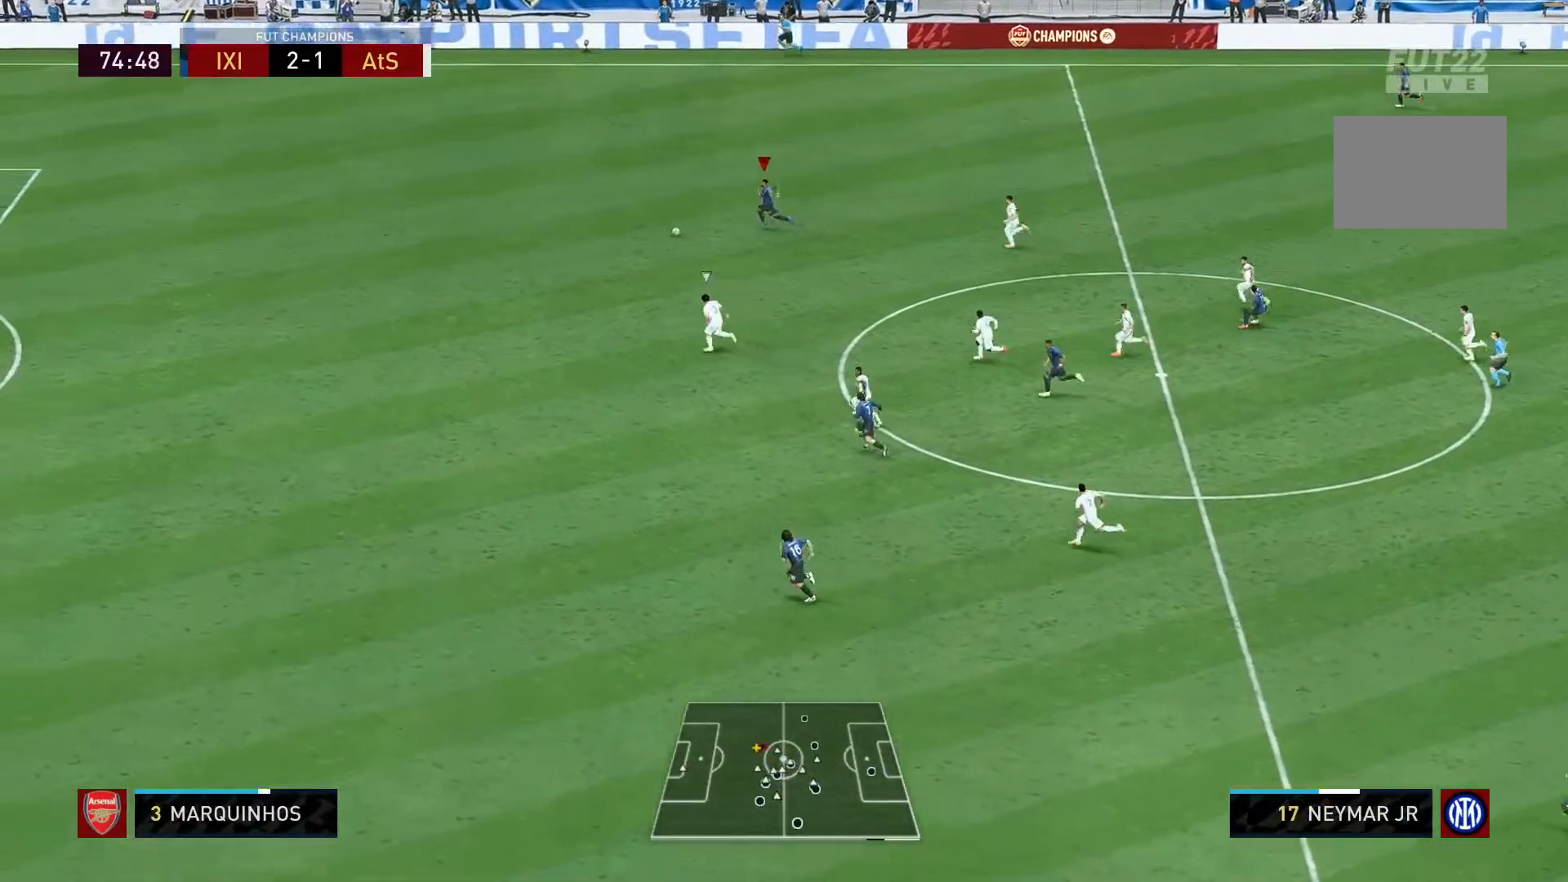
{"buttons": ["R2"], "left_stick": "left", "right_stick": "left", "events": []}
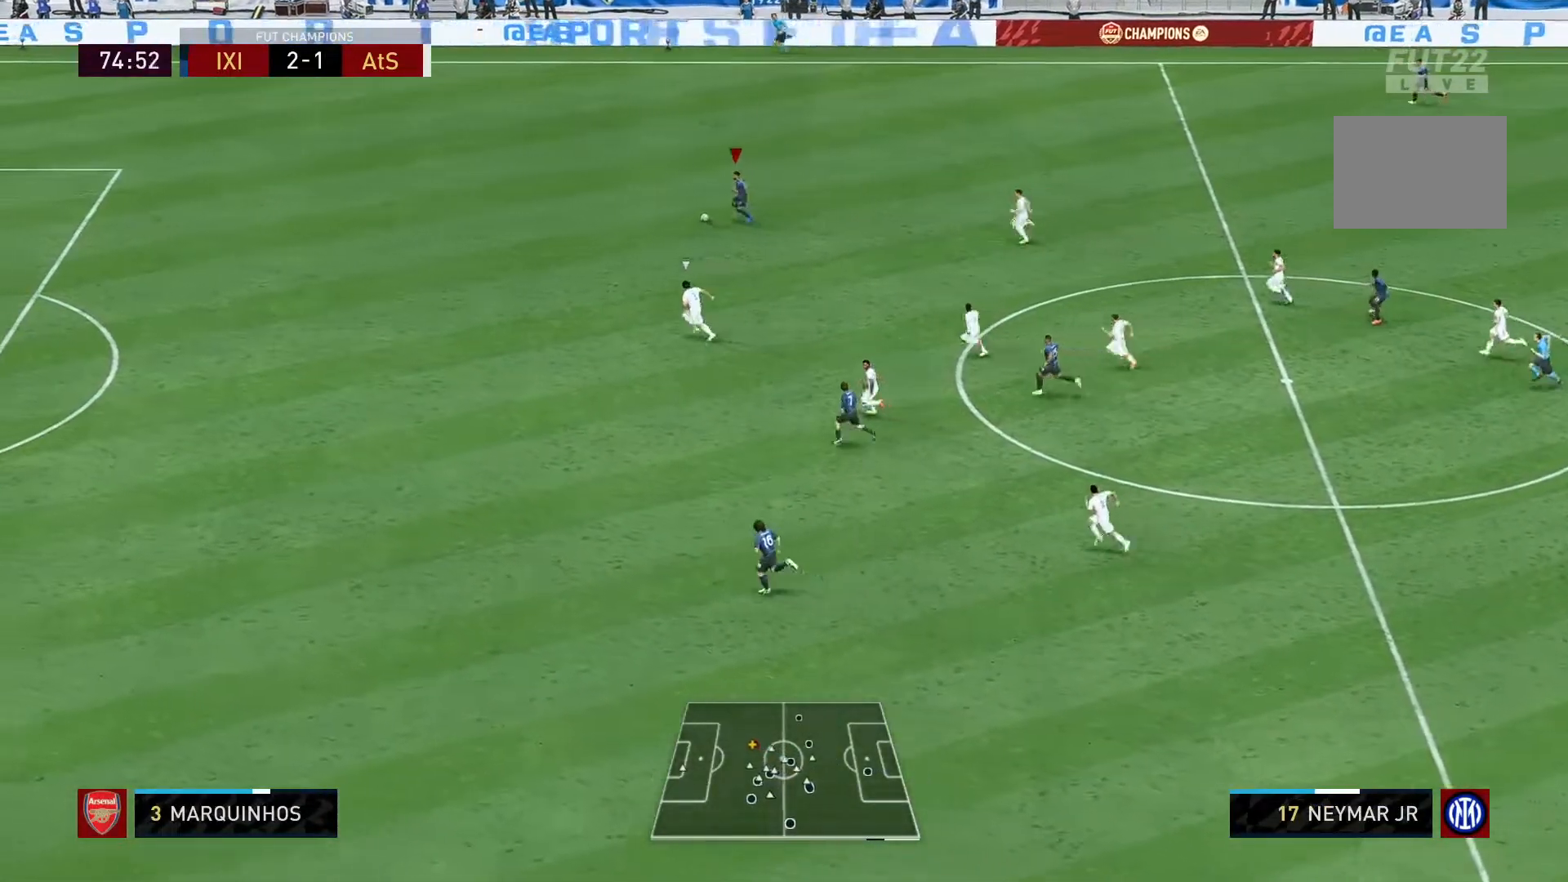
{"buttons": ["R2"], "left_stick": "left", "right_stick": "left", "events": []}
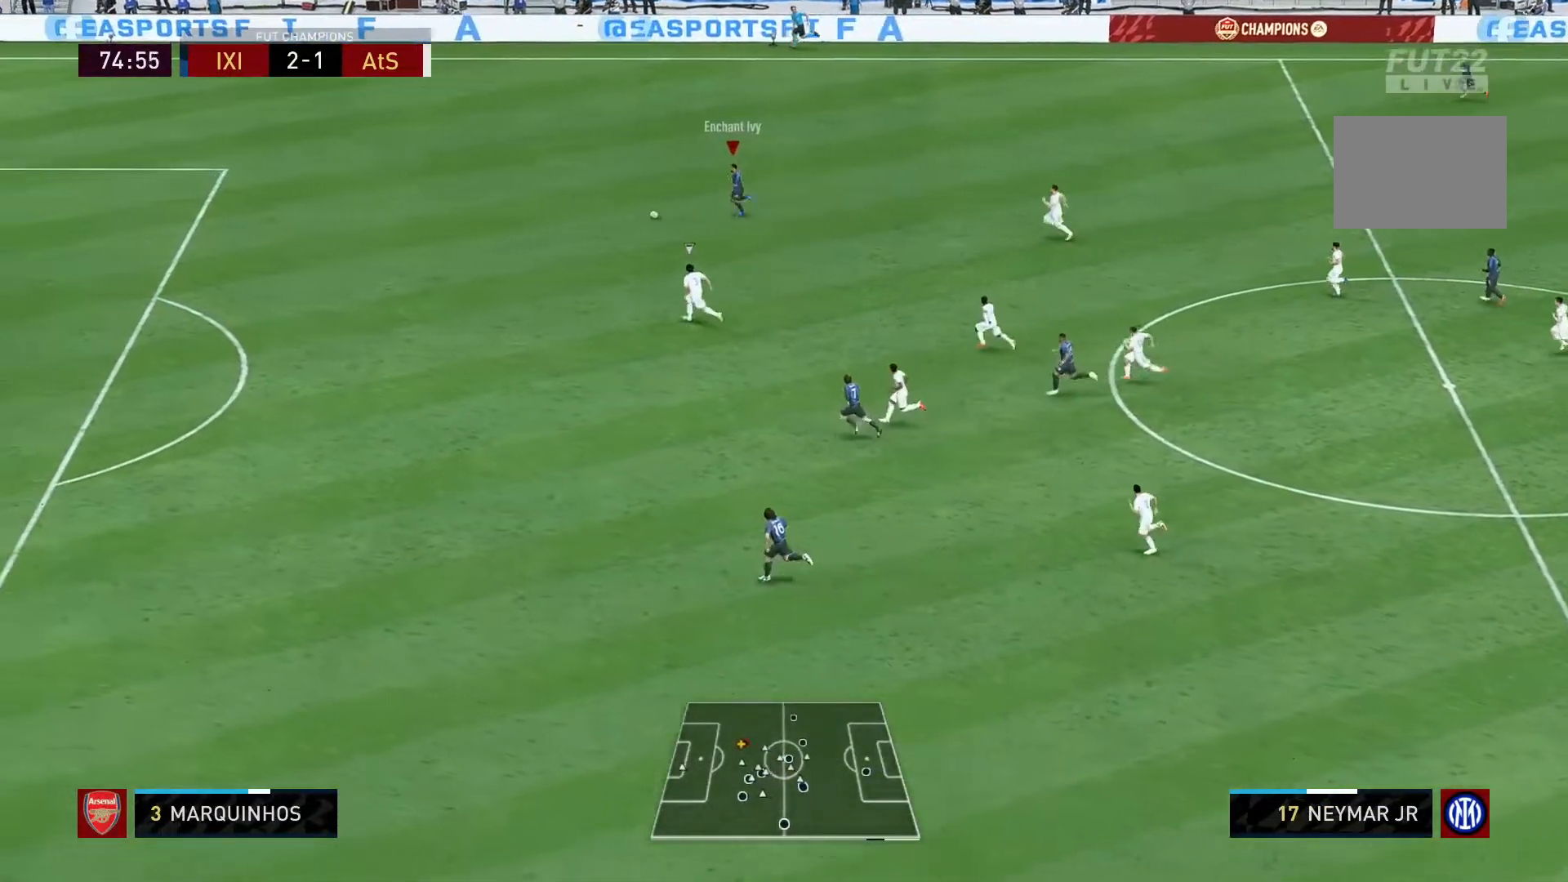
{"buttons": ["R2"], "left_stick": "left", "right_stick": "center", "events": [[167, "right_stick", "center"]]}
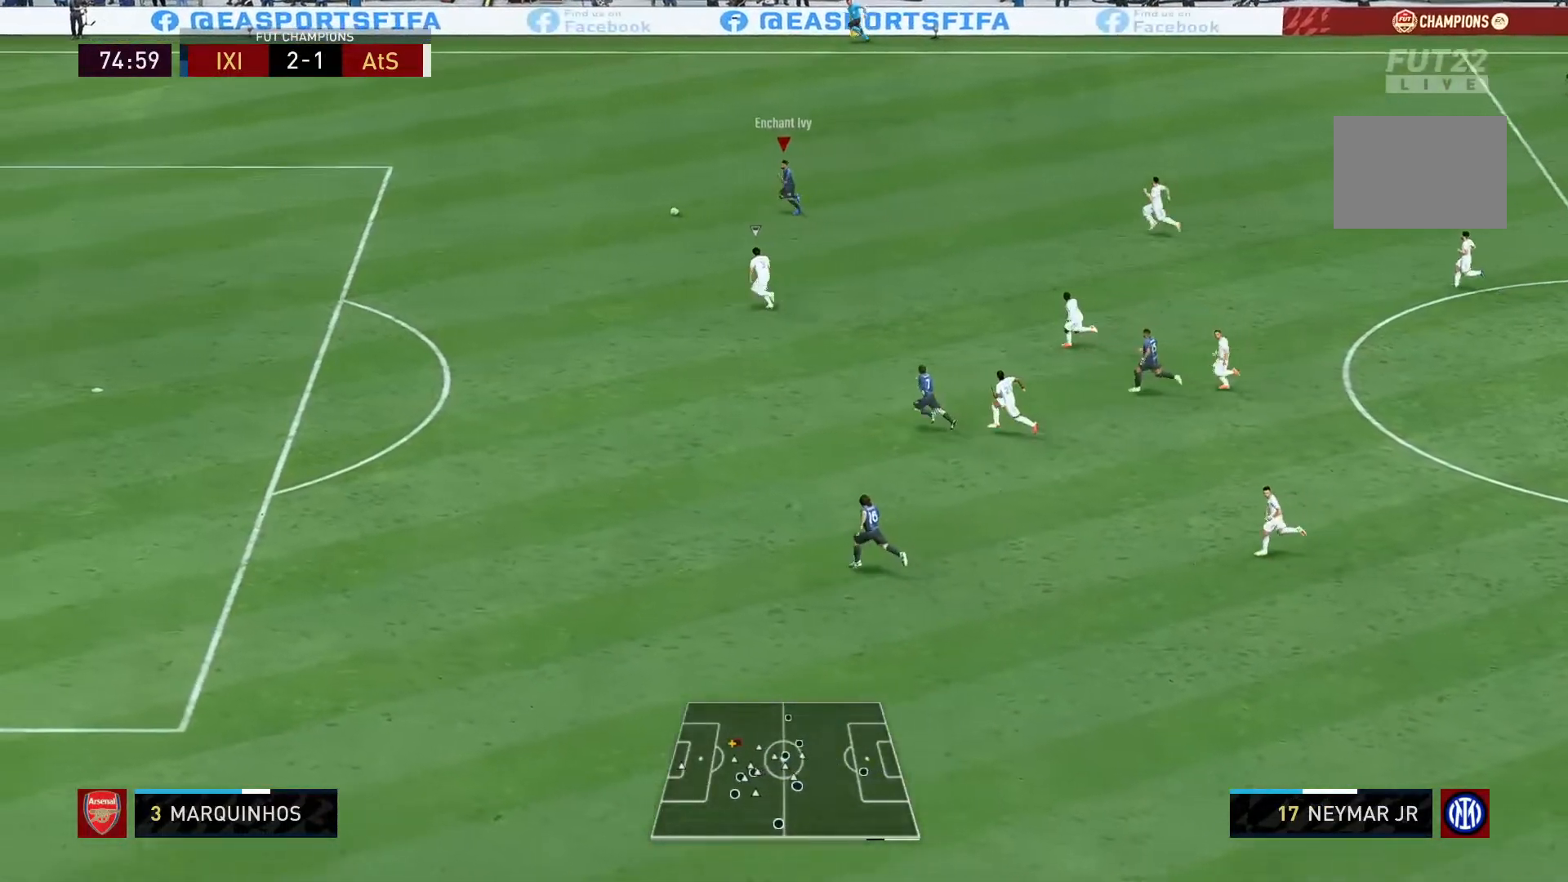
{"buttons": ["R2"], "left_stick": "left", "right_stick": "center", "events": []}
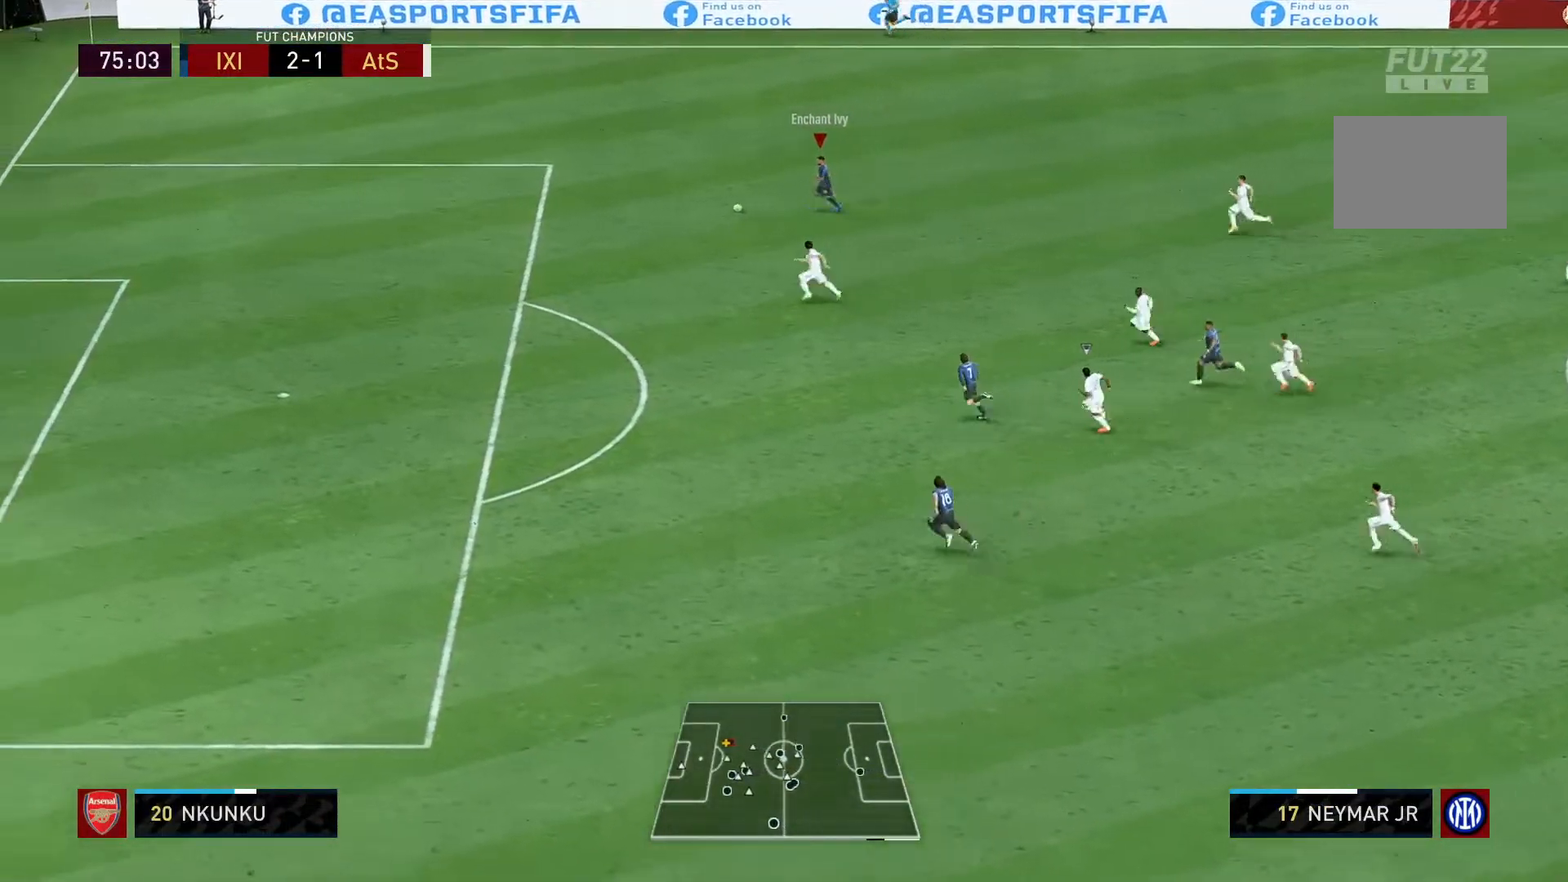
{"buttons": [], "left_stick": "down-left", "right_stick": "center", "events": [[50, "left_stick", "down-left"], [67, "R2", "up"]]}
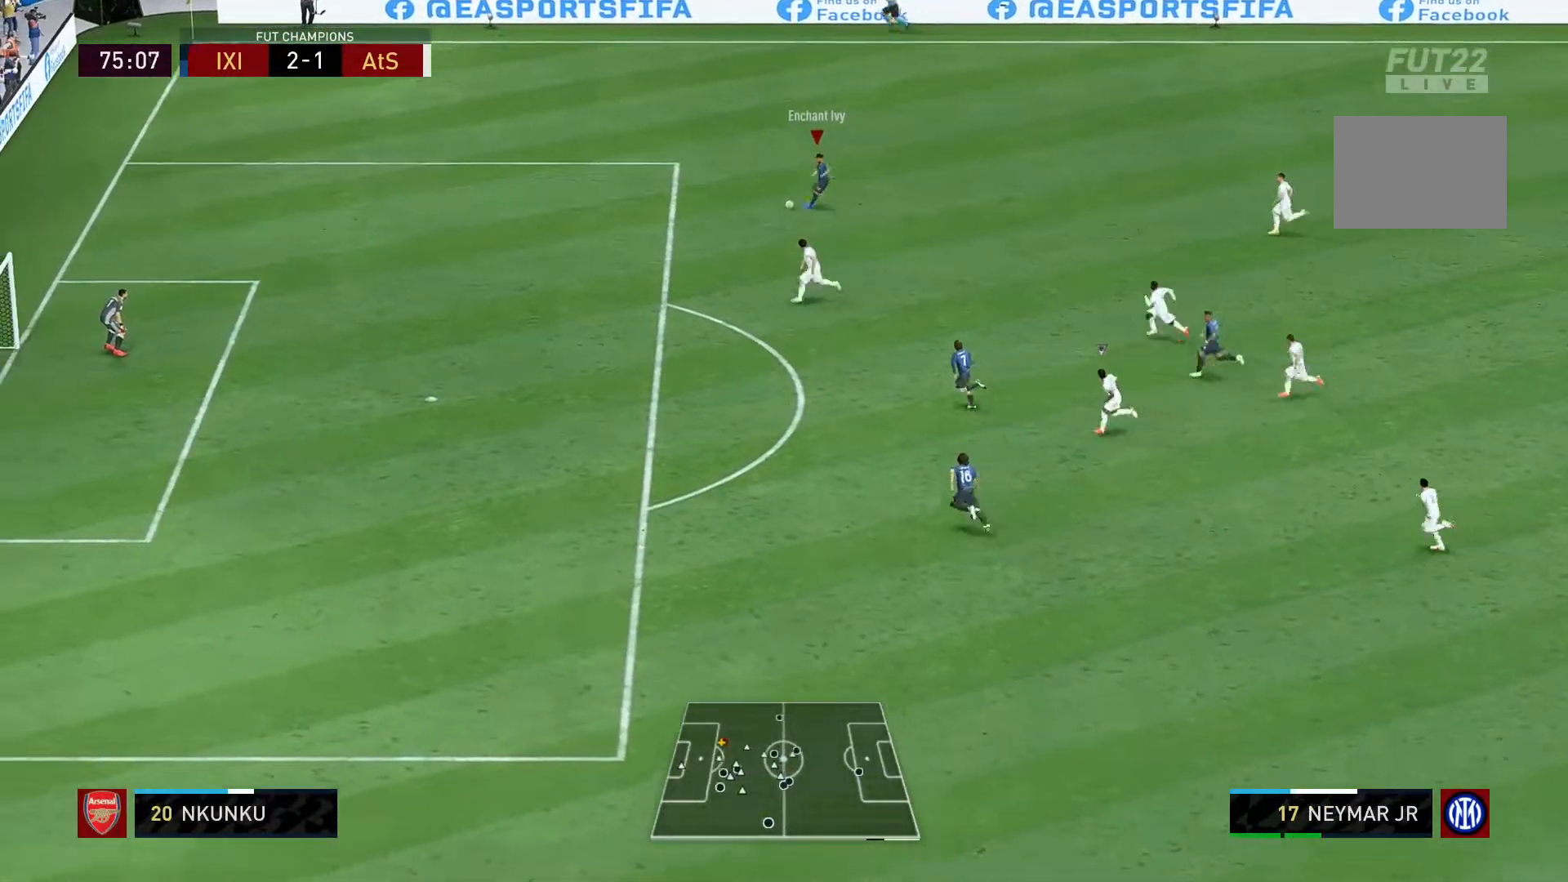
{"buttons": [], "left_stick": "down-left", "right_stick": "center", "events": []}
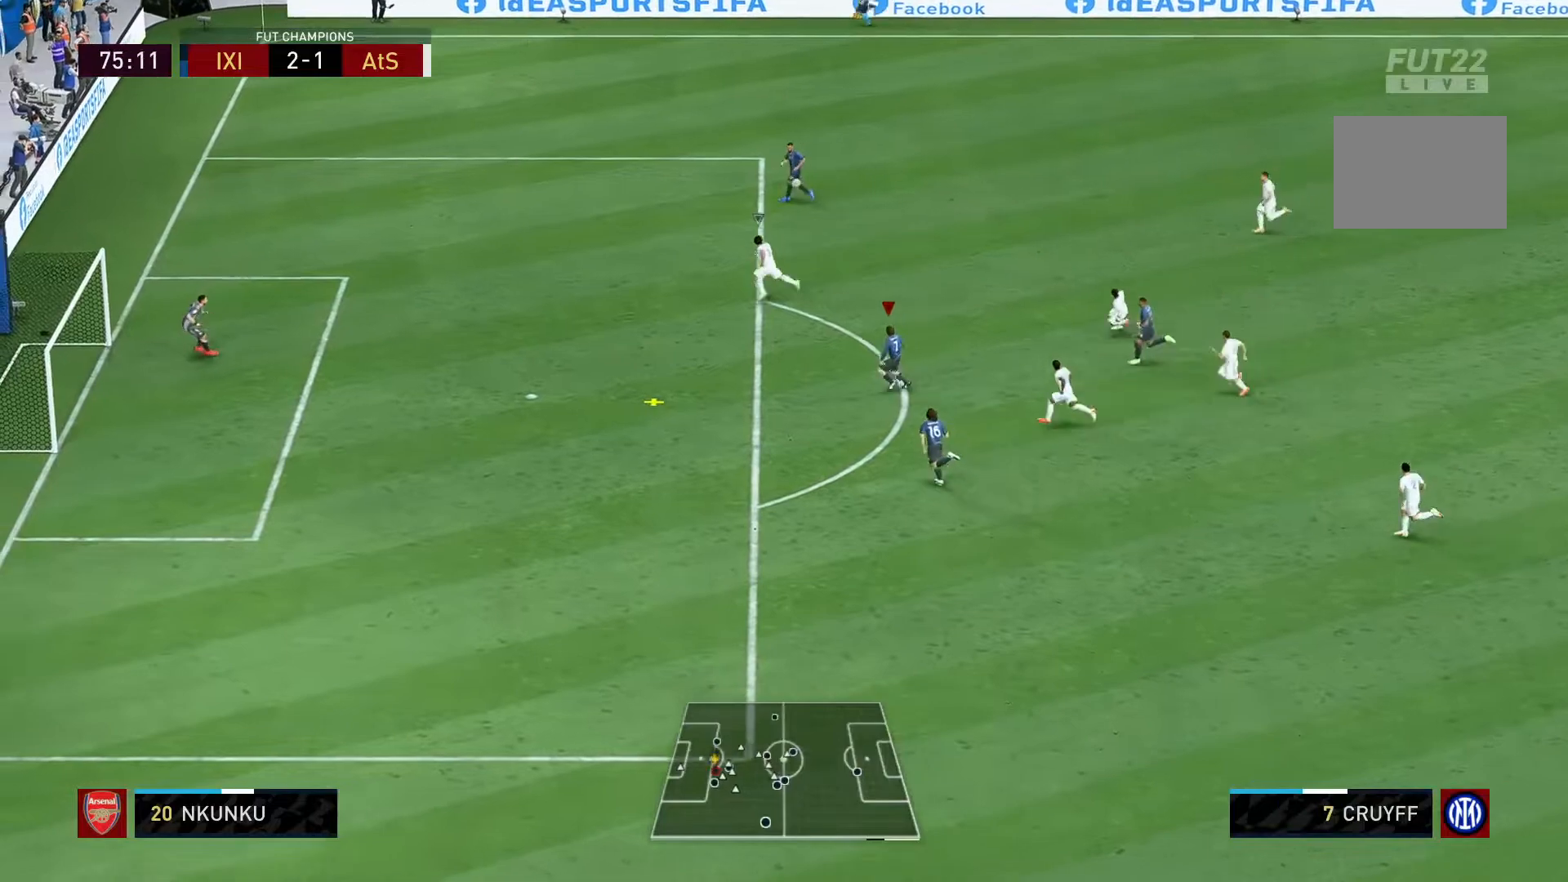
{"buttons": [], "left_stick": "down-left", "right_stick": "center", "events": []}
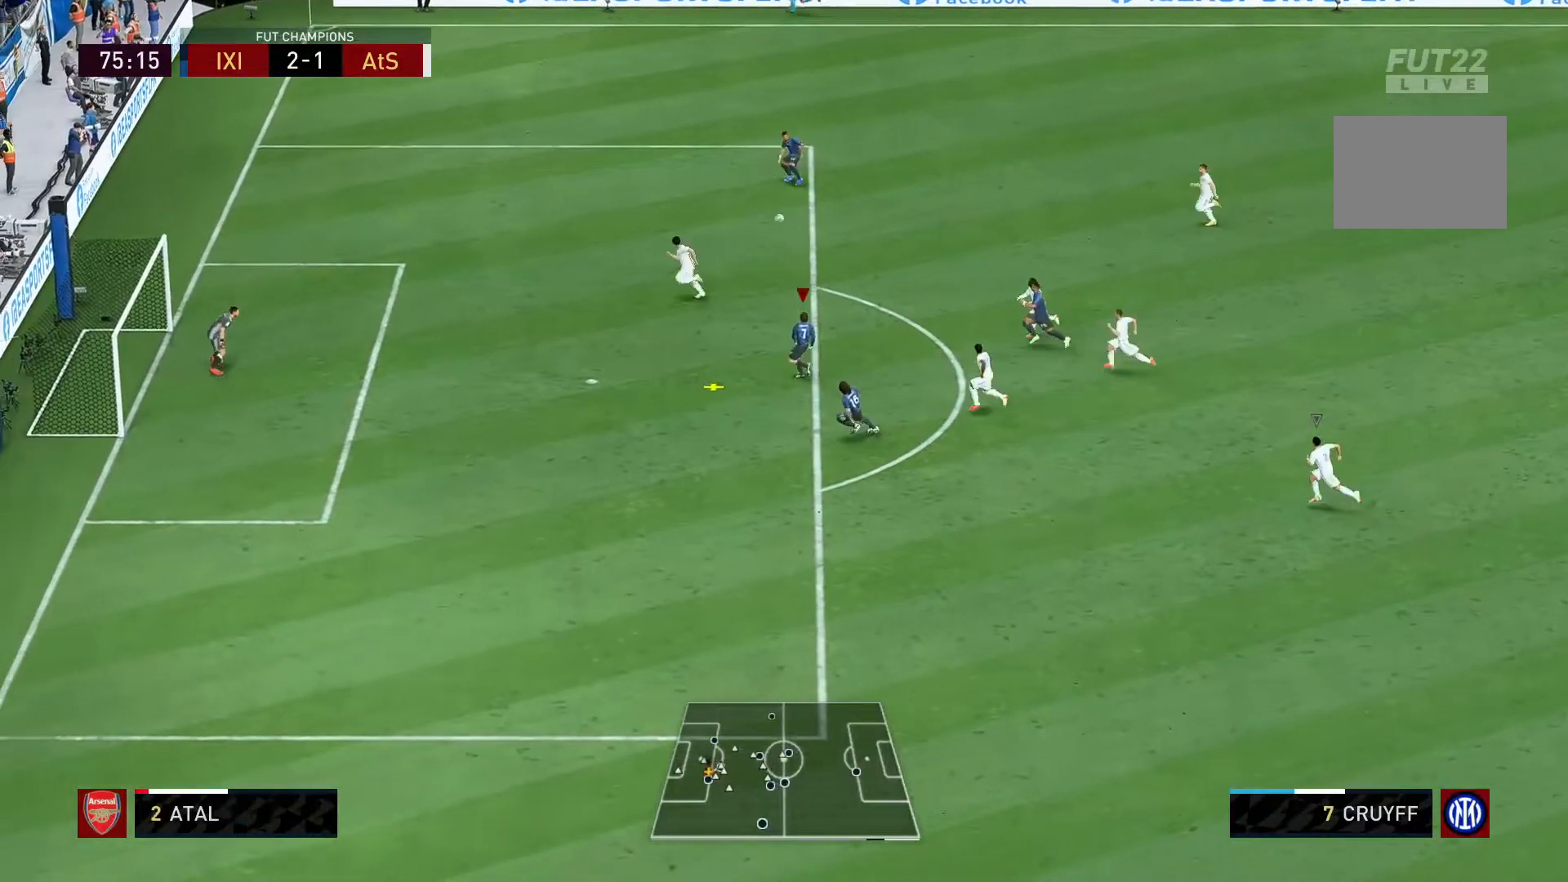
{"buttons": [], "left_stick": "down-left", "right_stick": "center", "events": []}
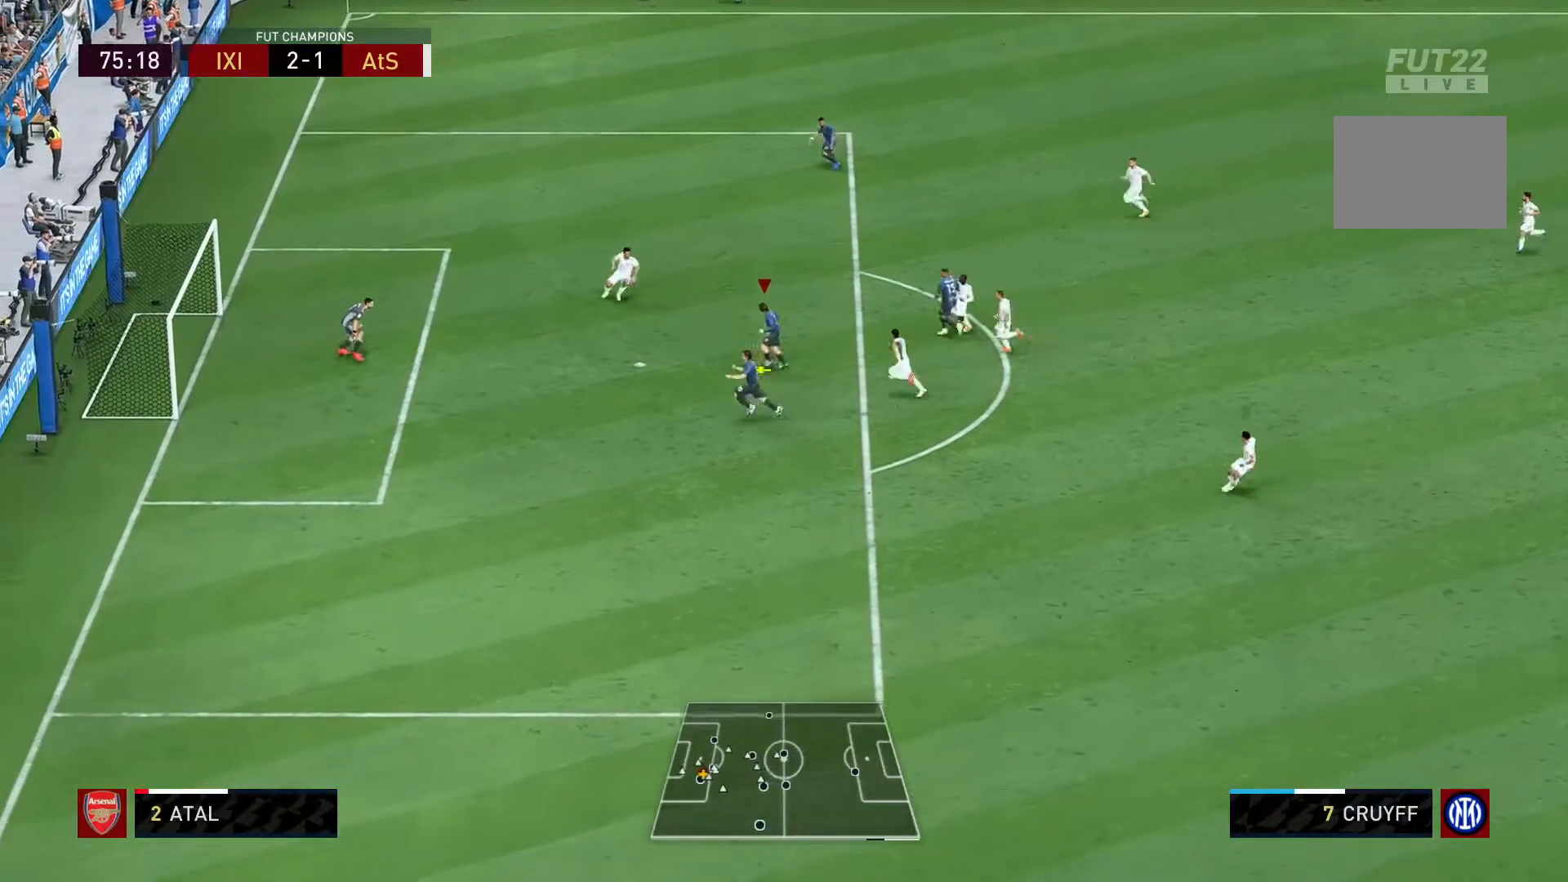
{"buttons": [], "left_stick": "left", "right_stick": "center", "events": [[100, "B", "down"], [100, "left_stick", "left"], [300, "B", "up"]]}
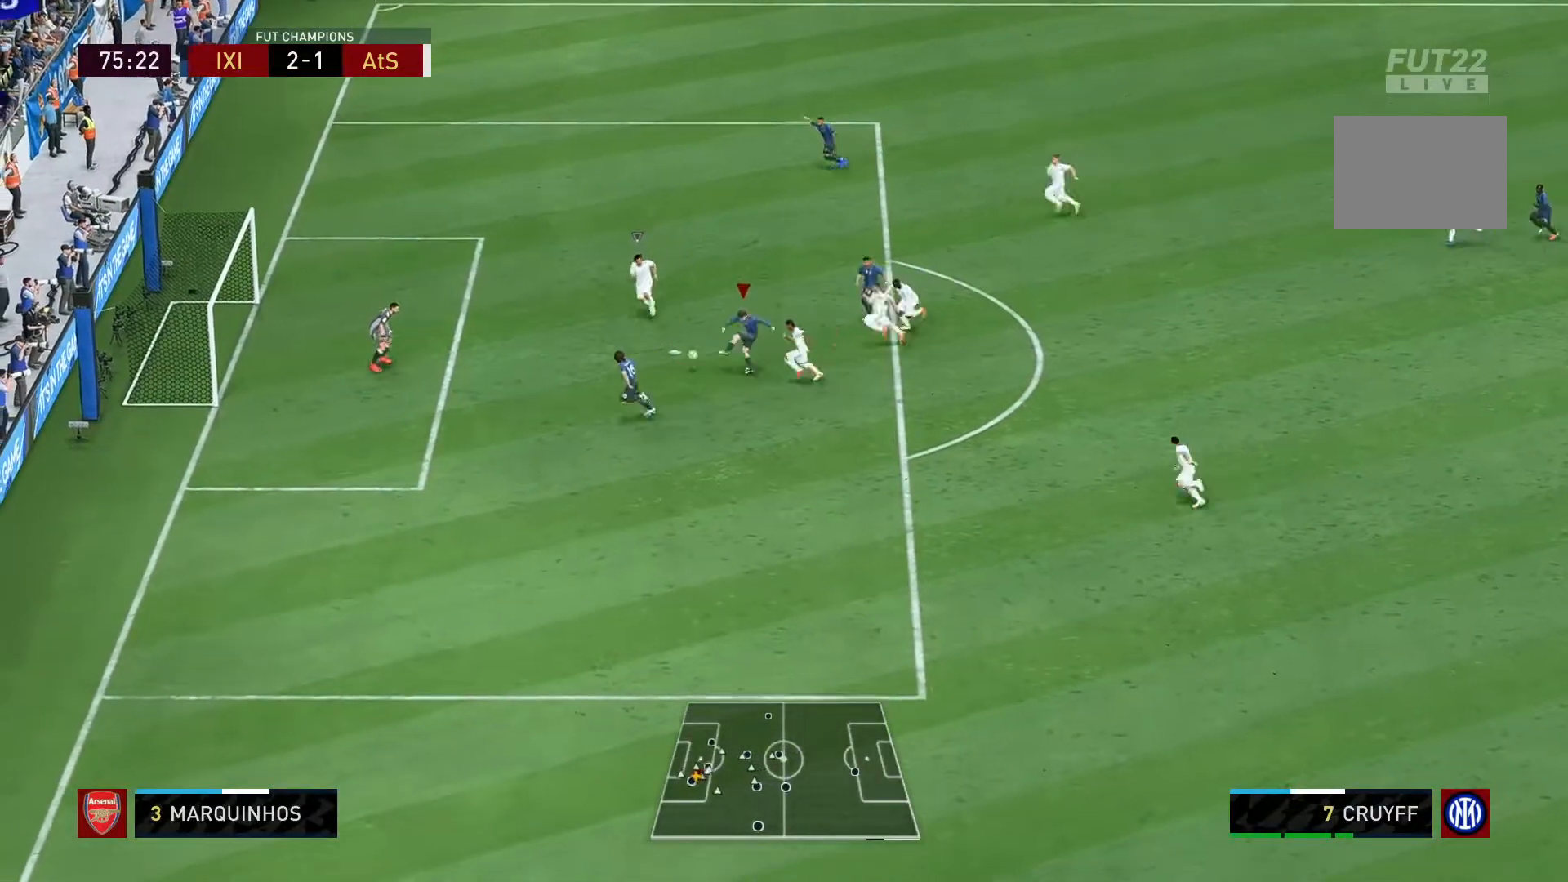
{"buttons": [], "left_stick": "down-left", "right_stick": "center", "events": [[333, "left_stick", "down-left"]]}
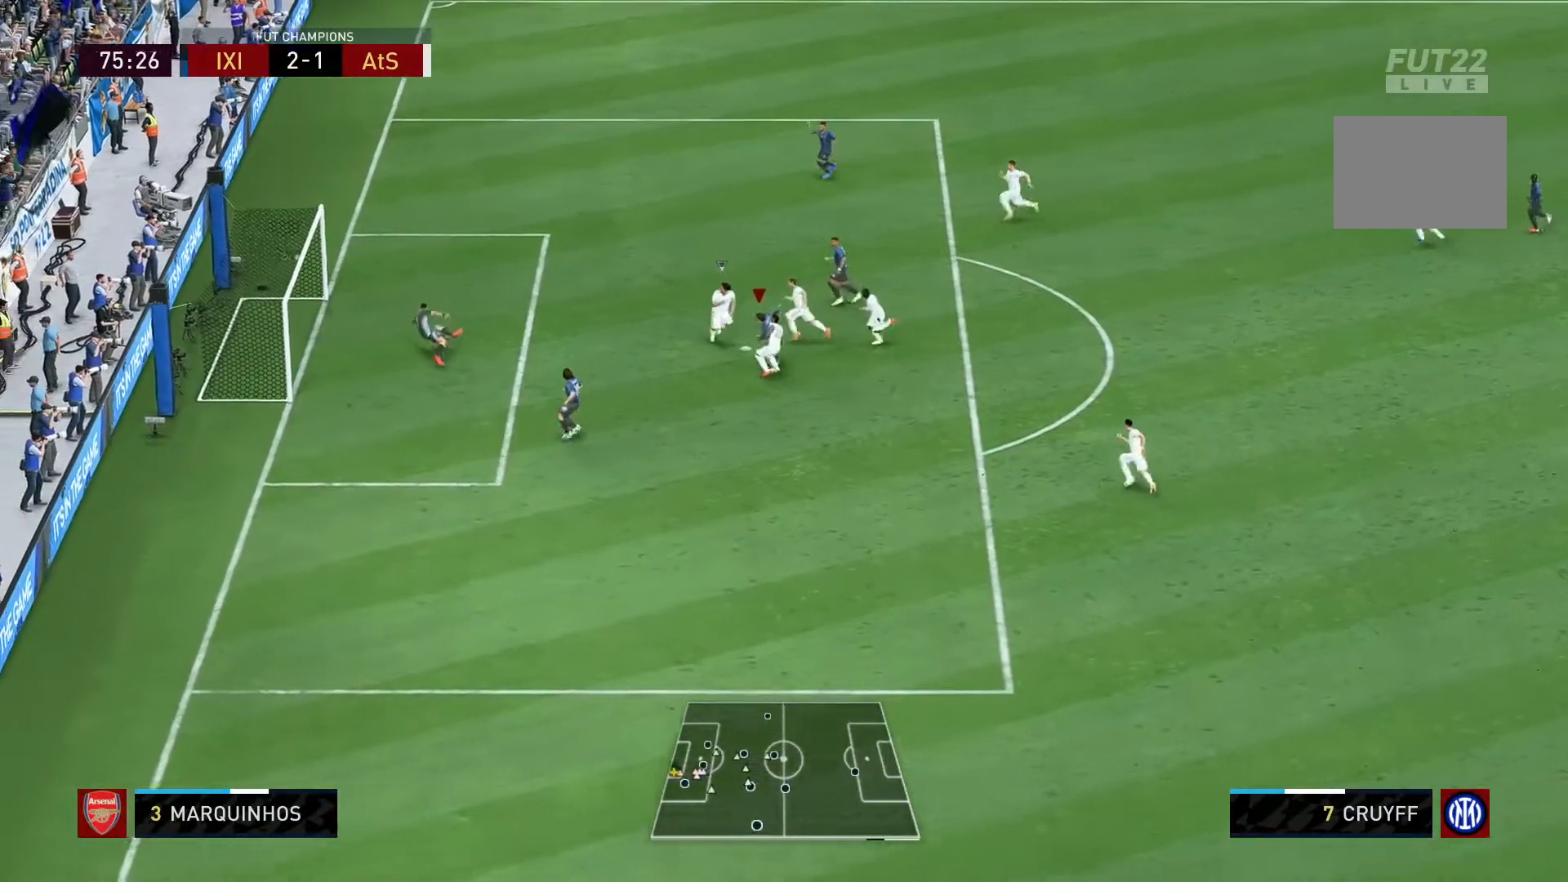
{"buttons": ["R2"], "left_stick": "down", "right_stick": "center", "events": [[350, "R2", "down"], [450, "left_stick", "down"]]}
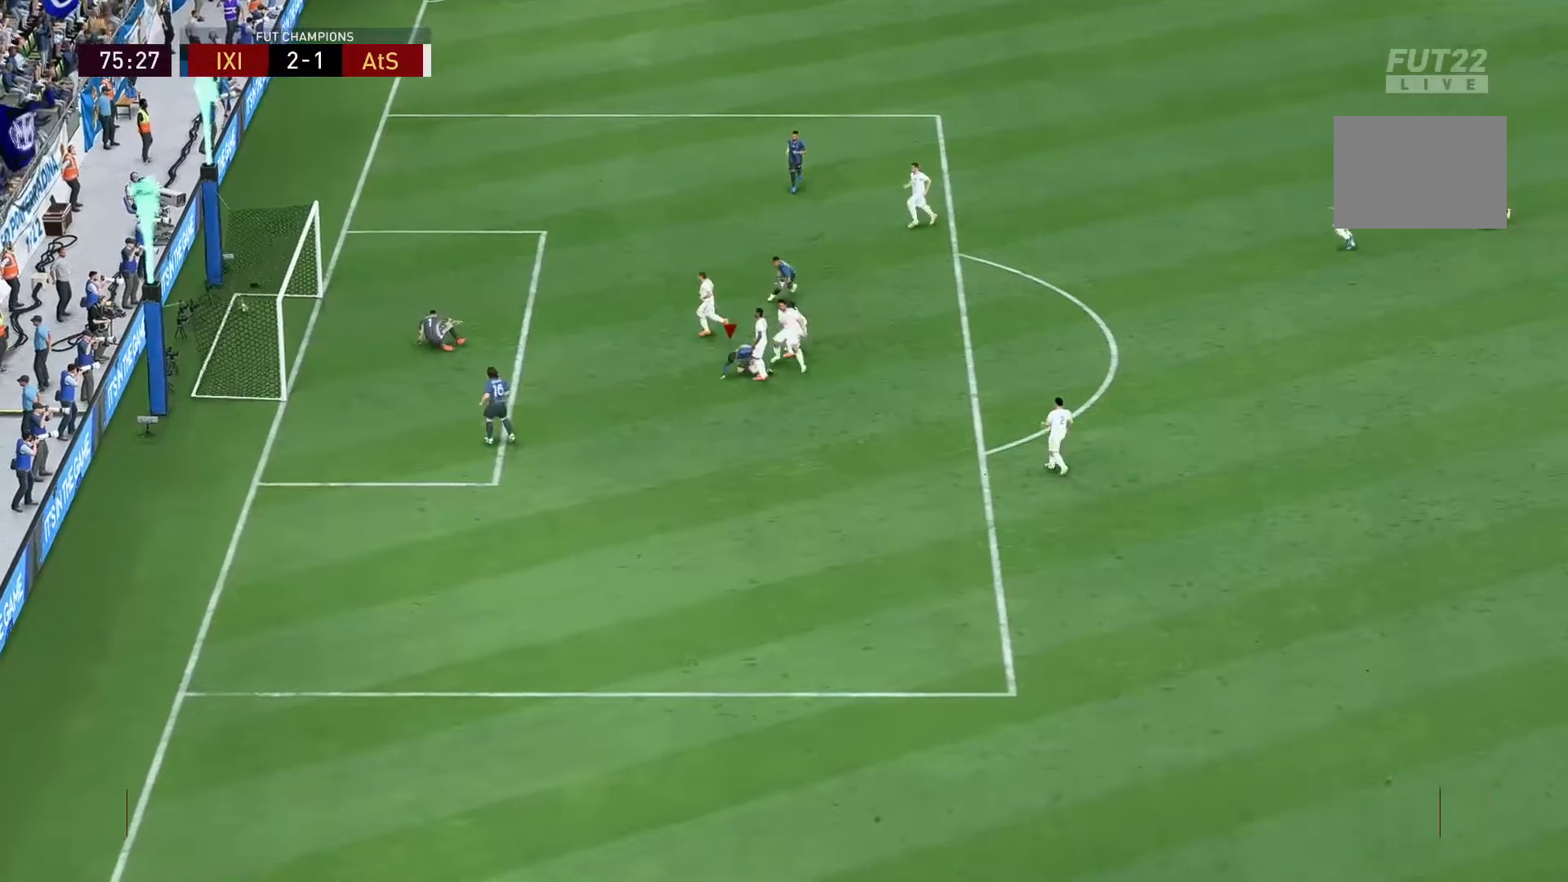
{"buttons": ["R2"], "left_stick": "down", "right_stick": "center", "events": []}
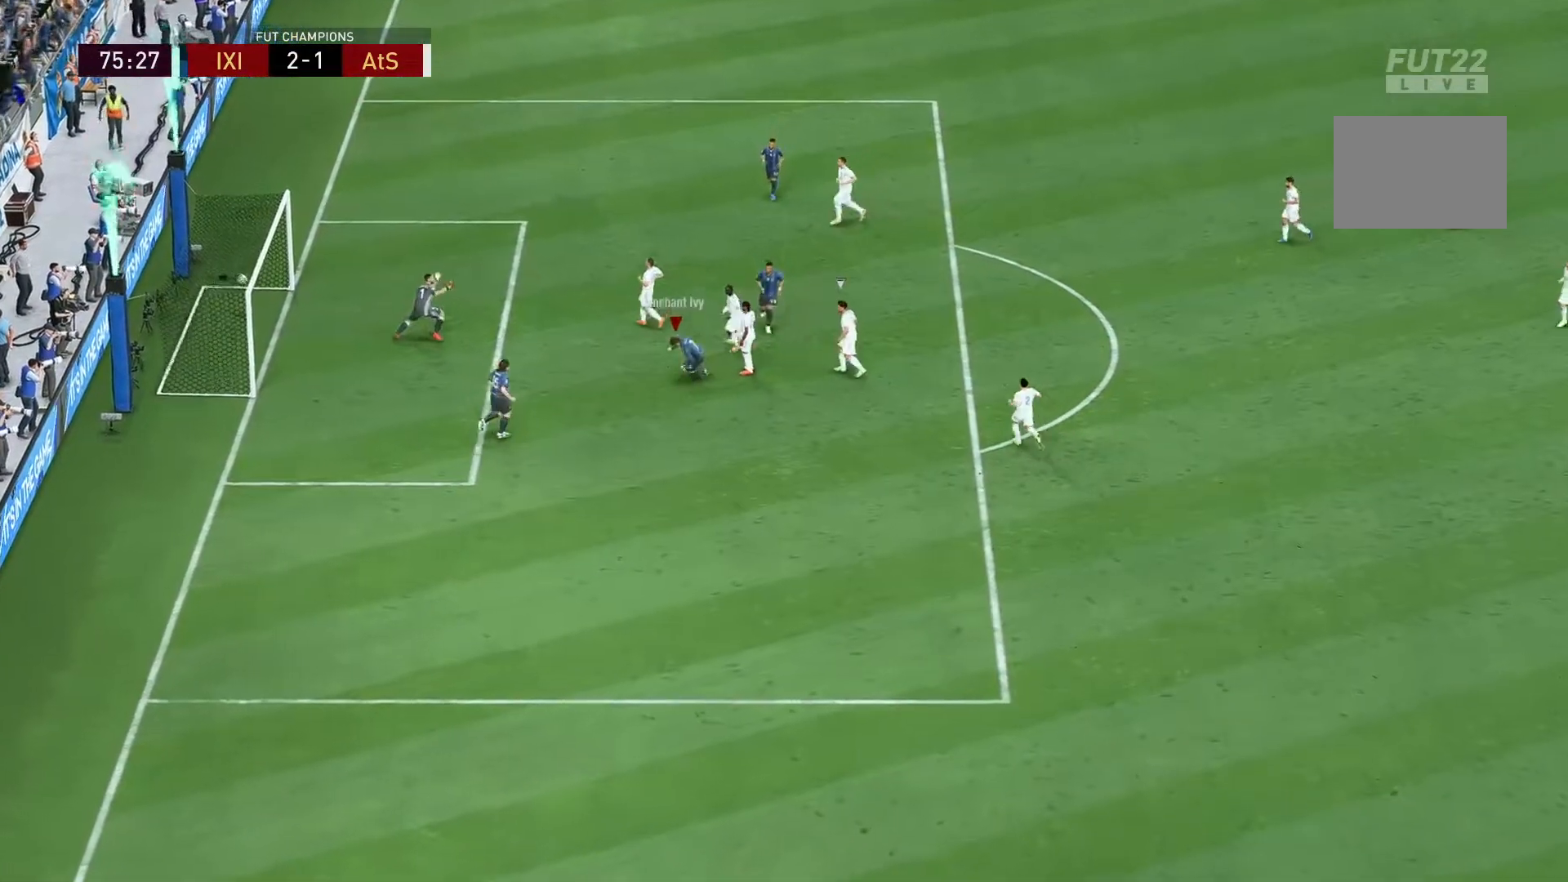
{"buttons": ["R2"], "left_stick": "down", "right_stick": "center", "events": [[67, "R2", "up"], [83, "R2", "down"]]}
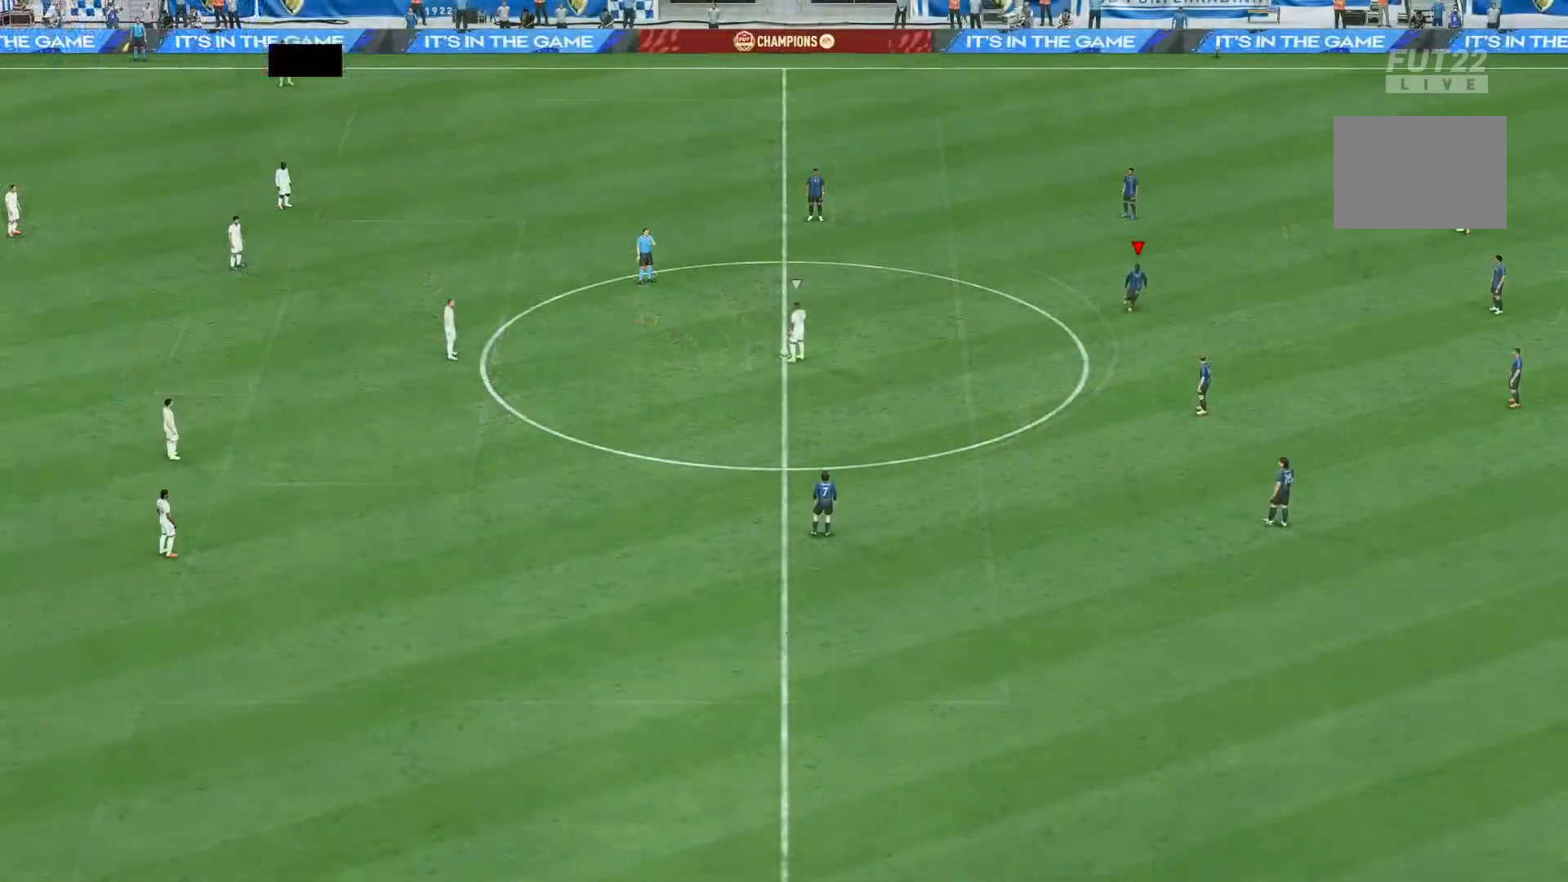
{"buttons": ["R2"], "left_stick": "left", "right_stick": "center", "events": [[133, "R2", "up"], [167, "left_stick", "center"], [200, "right_stick", "down-left"], [317, "right_stick", "center"], [367, "left_stick", "left"], [467, "R2", "down"]]}
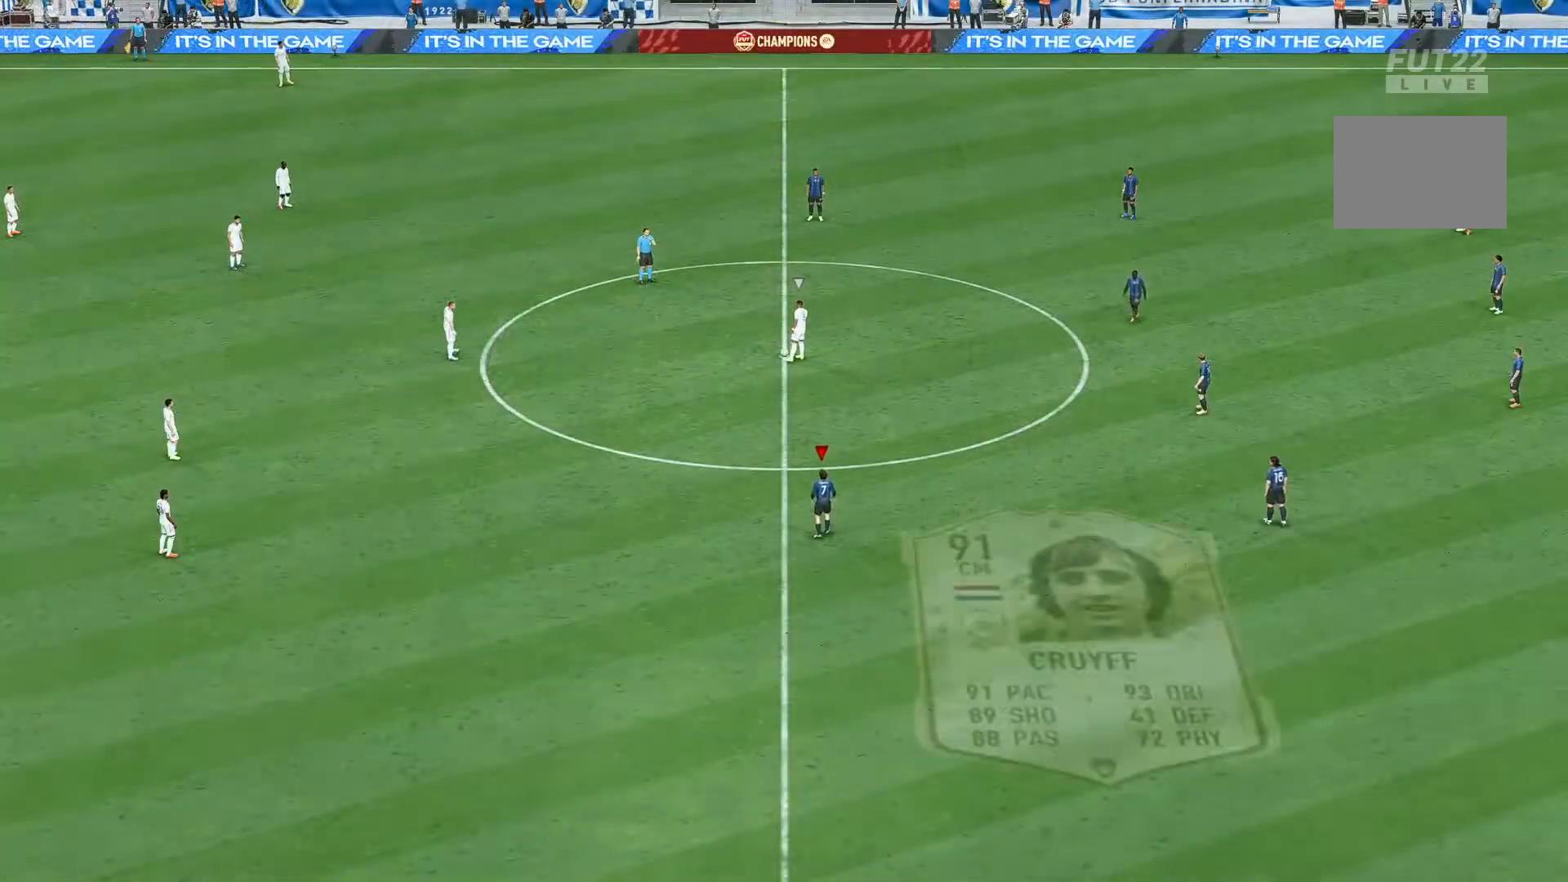
{"buttons": ["R2"], "left_stick": "left", "right_stick": "center", "events": []}
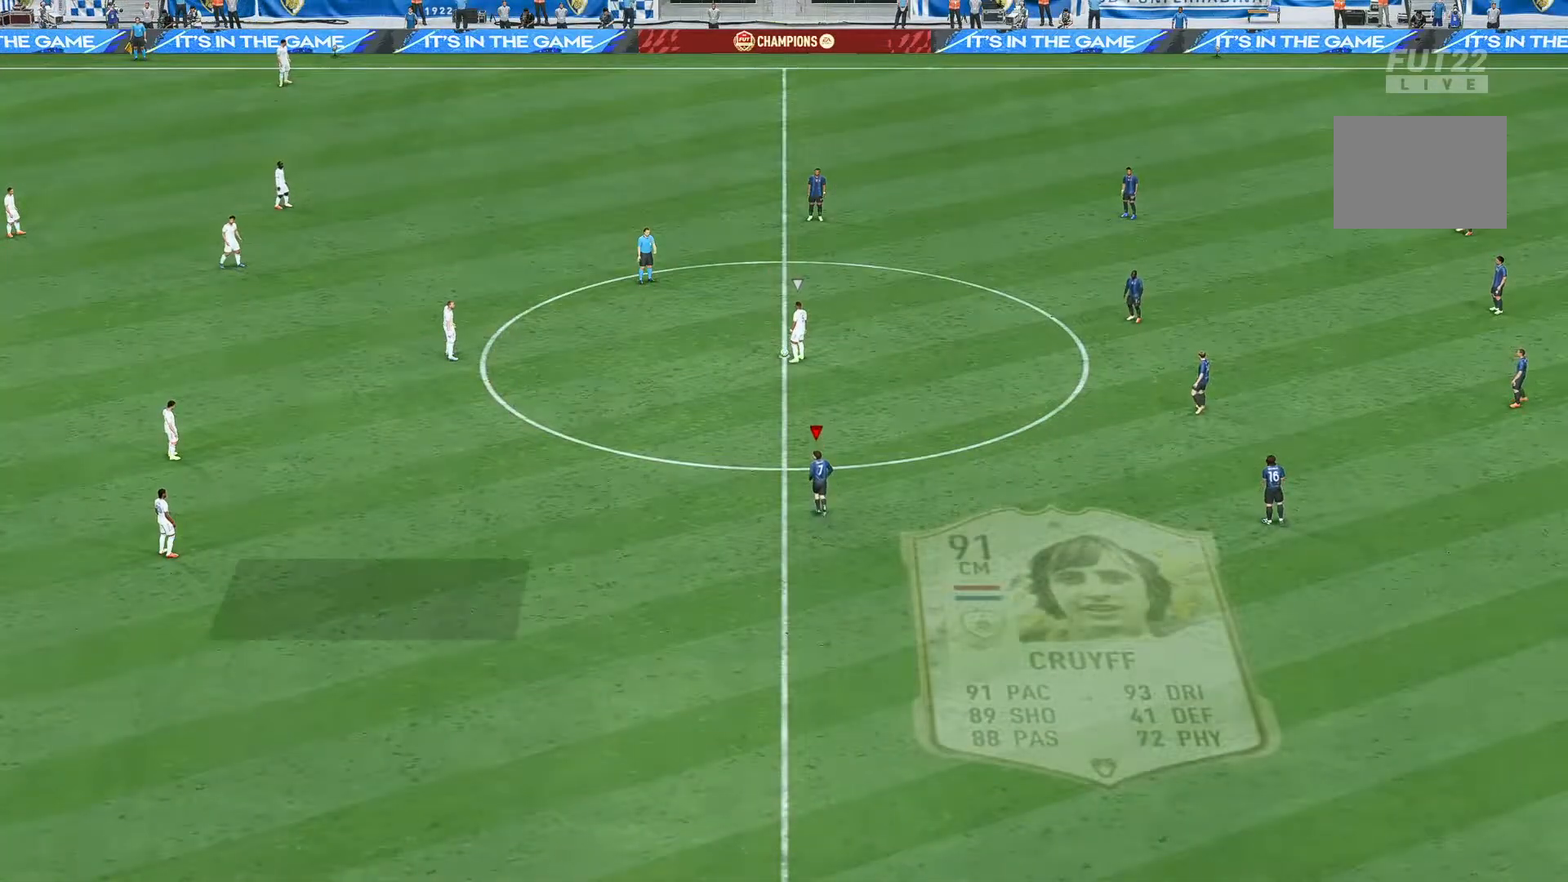
{"buttons": [], "left_stick": "up", "right_stick": "center", "events": [[150, "R1", "down"], [150, "R2", "up"], [150, "left_stick", "up"], [200, "A", "down"], [283, "A", "up"], [317, "R1", "up"]]}
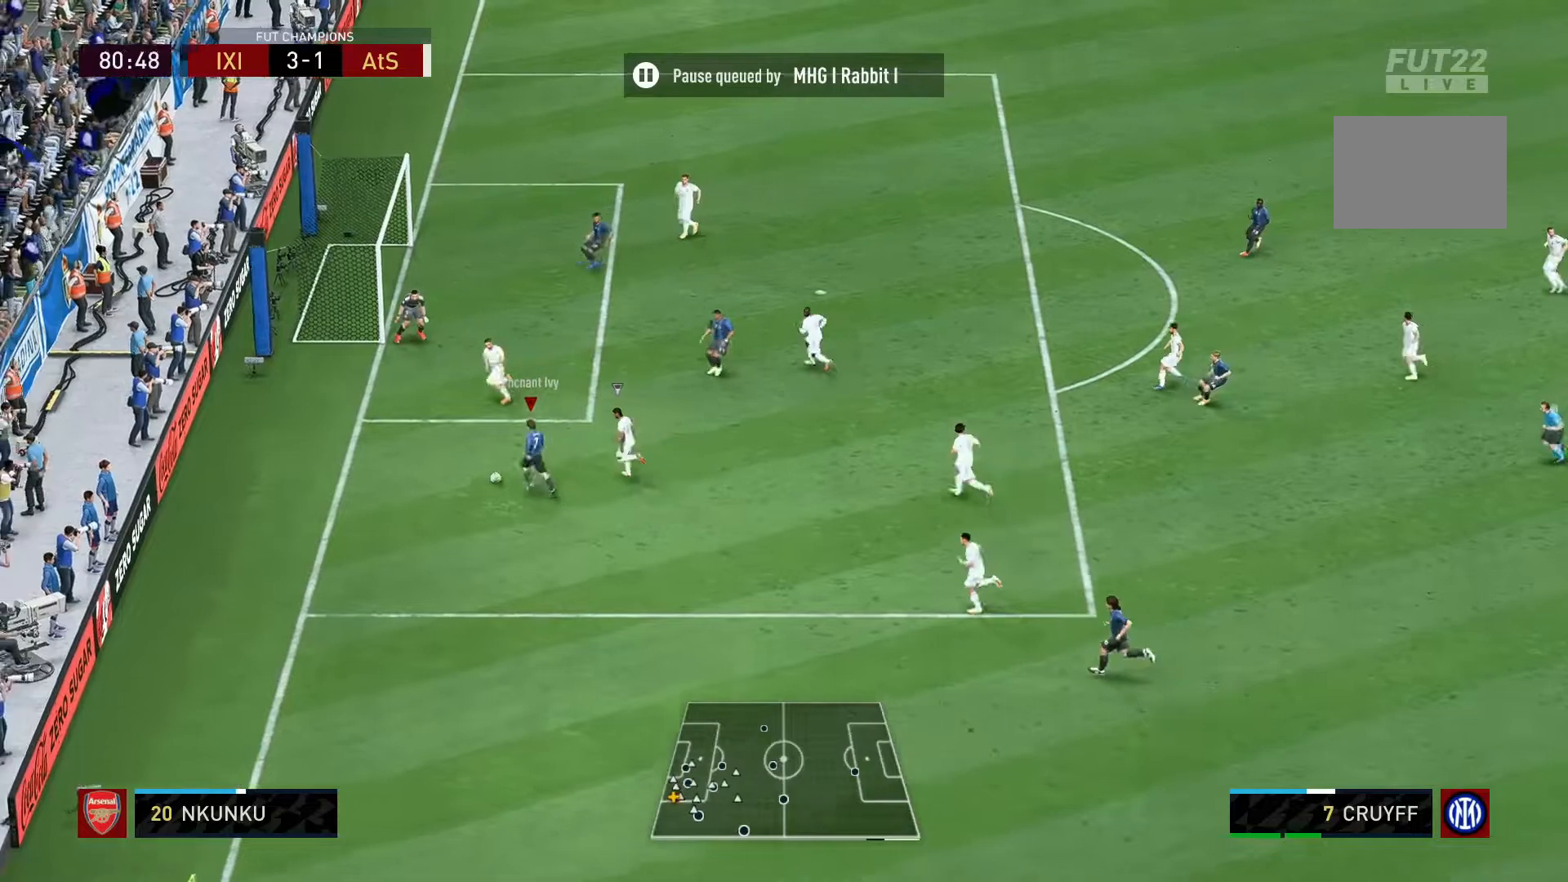
{"buttons": ["B"], "left_stick": "up-left", "right_stick": "center", "events": [[500, "B", "down"], [500, "left_stick", "up-left"]]}
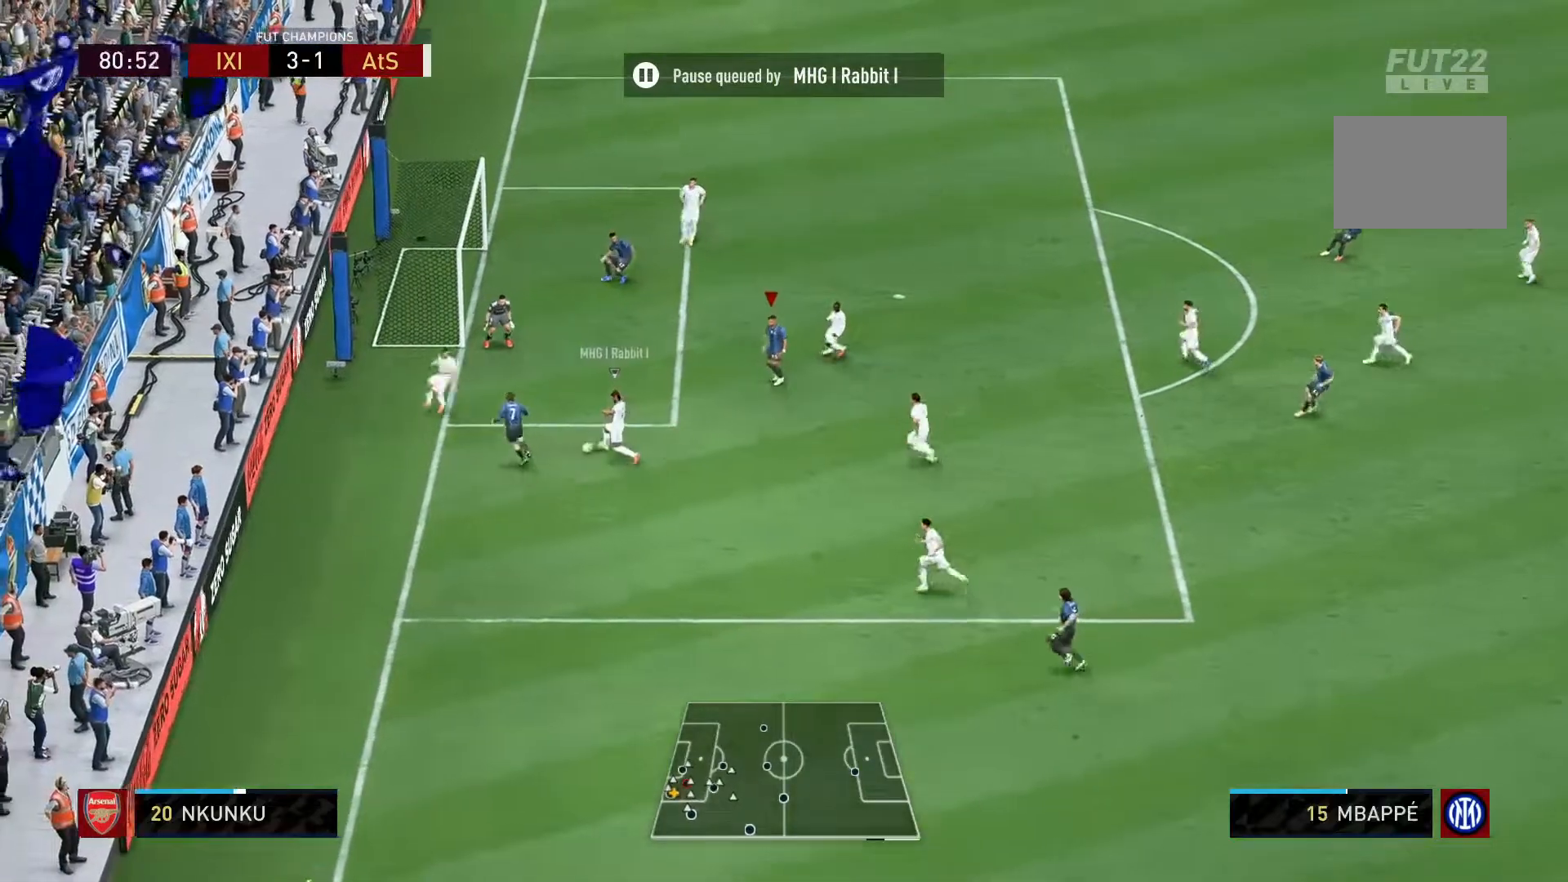
{"buttons": [], "left_stick": "left", "right_stick": "center", "events": [[67, "left_stick", "left"], [200, "B", "up"]]}
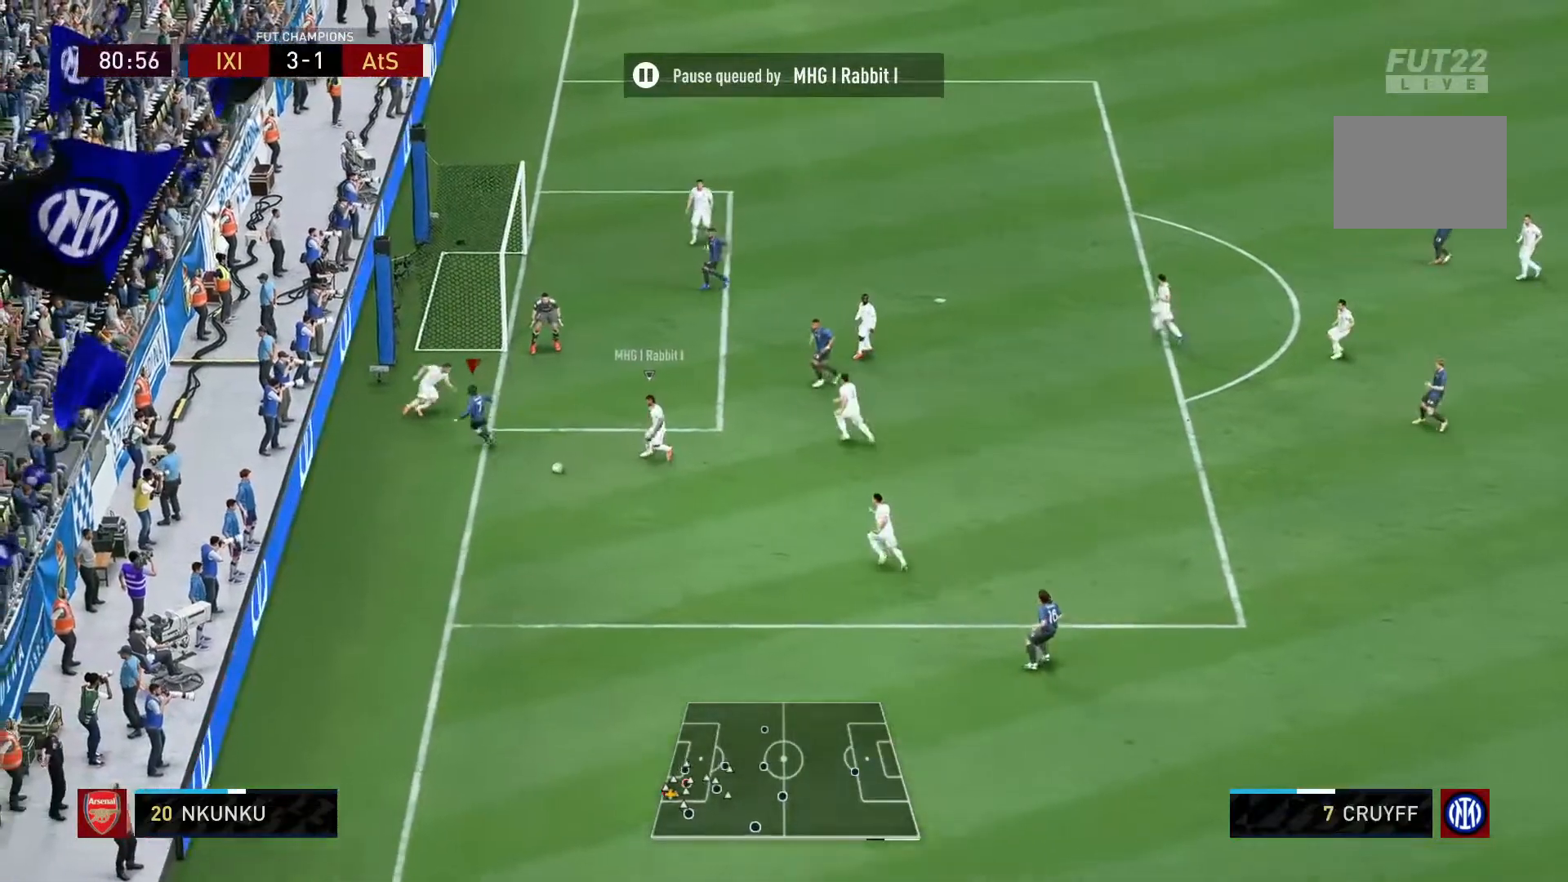
{"buttons": ["L2"], "left_stick": "down", "right_stick": "center", "events": [[100, "L2", "down"], [100, "left_stick", "down"]]}
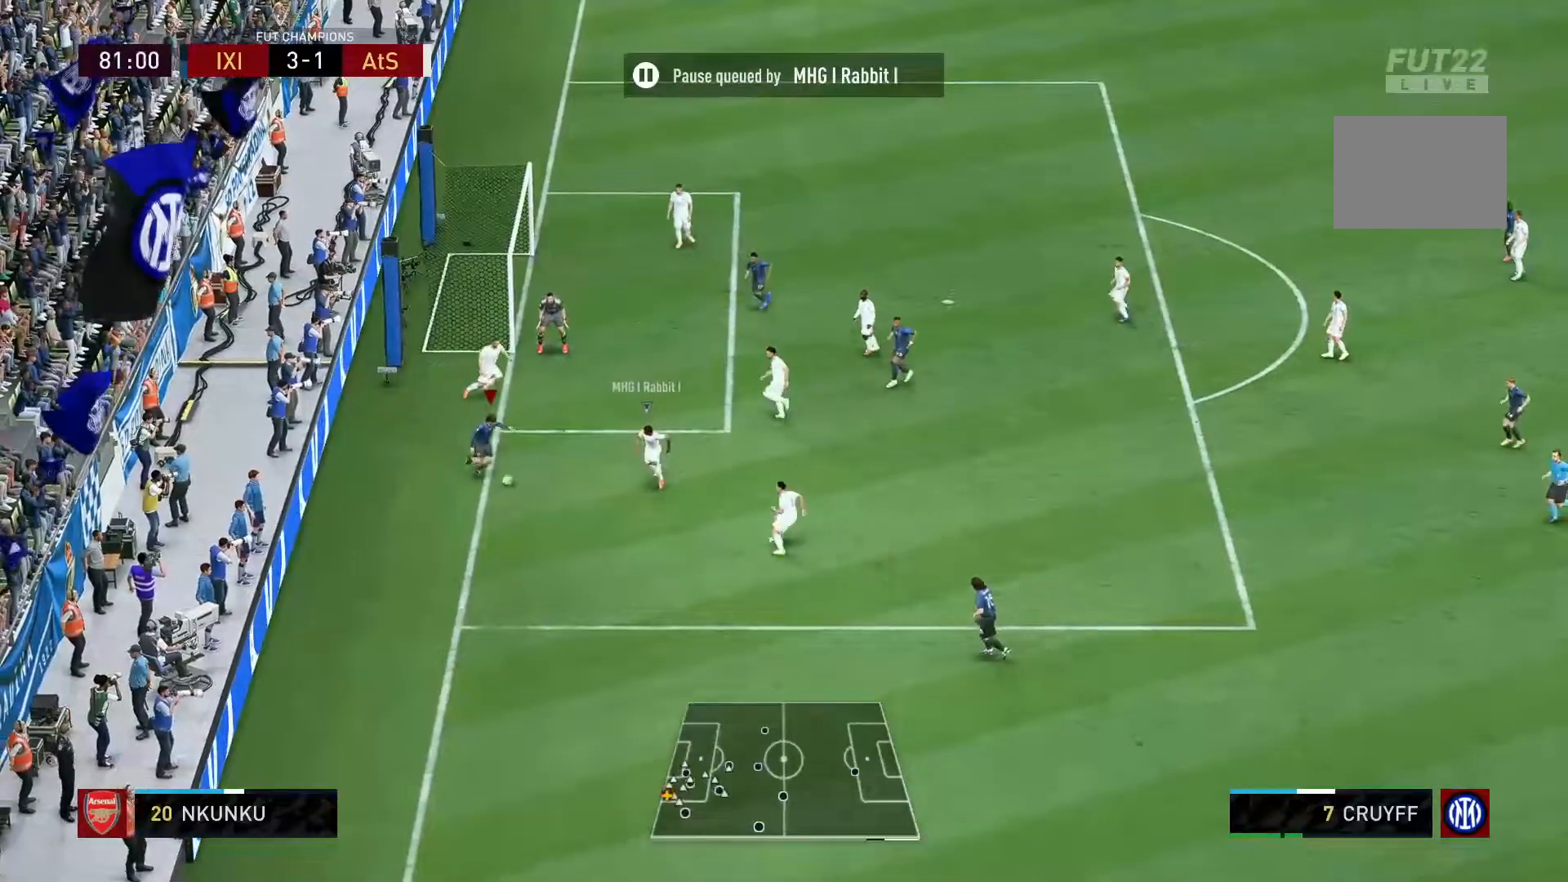
{"buttons": [], "left_stick": "up-left", "right_stick": "center"}
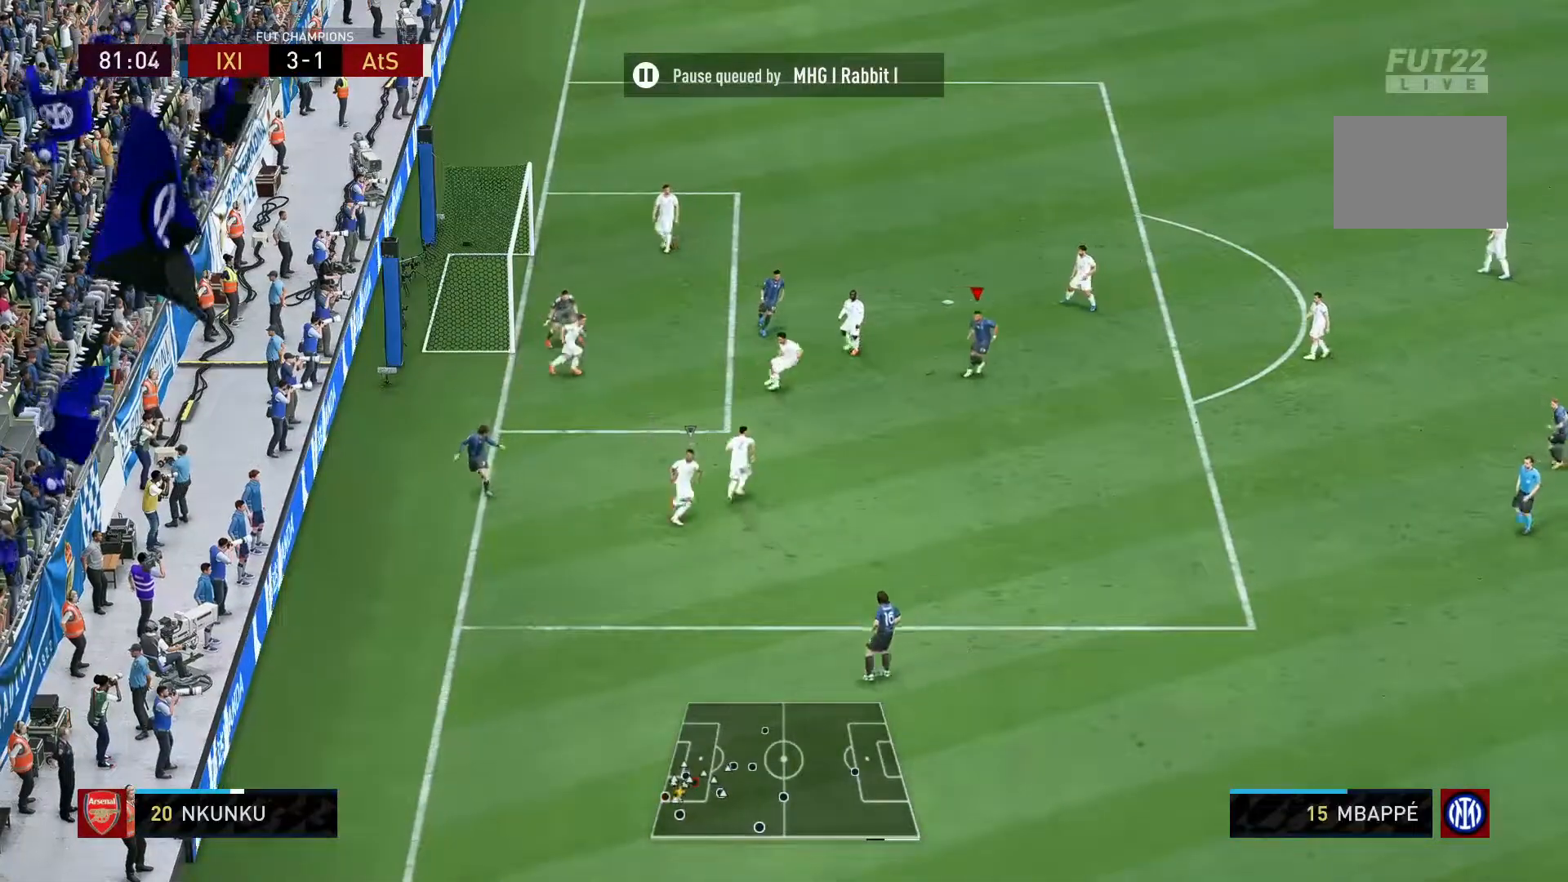
{"buttons": ["L2", "R1"], "left_stick": "up-left", "right_stick": "center", "events": [[50, "left_stick", "left"], [317, "L2", "down"], [383, "R1", "down"], [417, "left_stick", "up-left"]]}
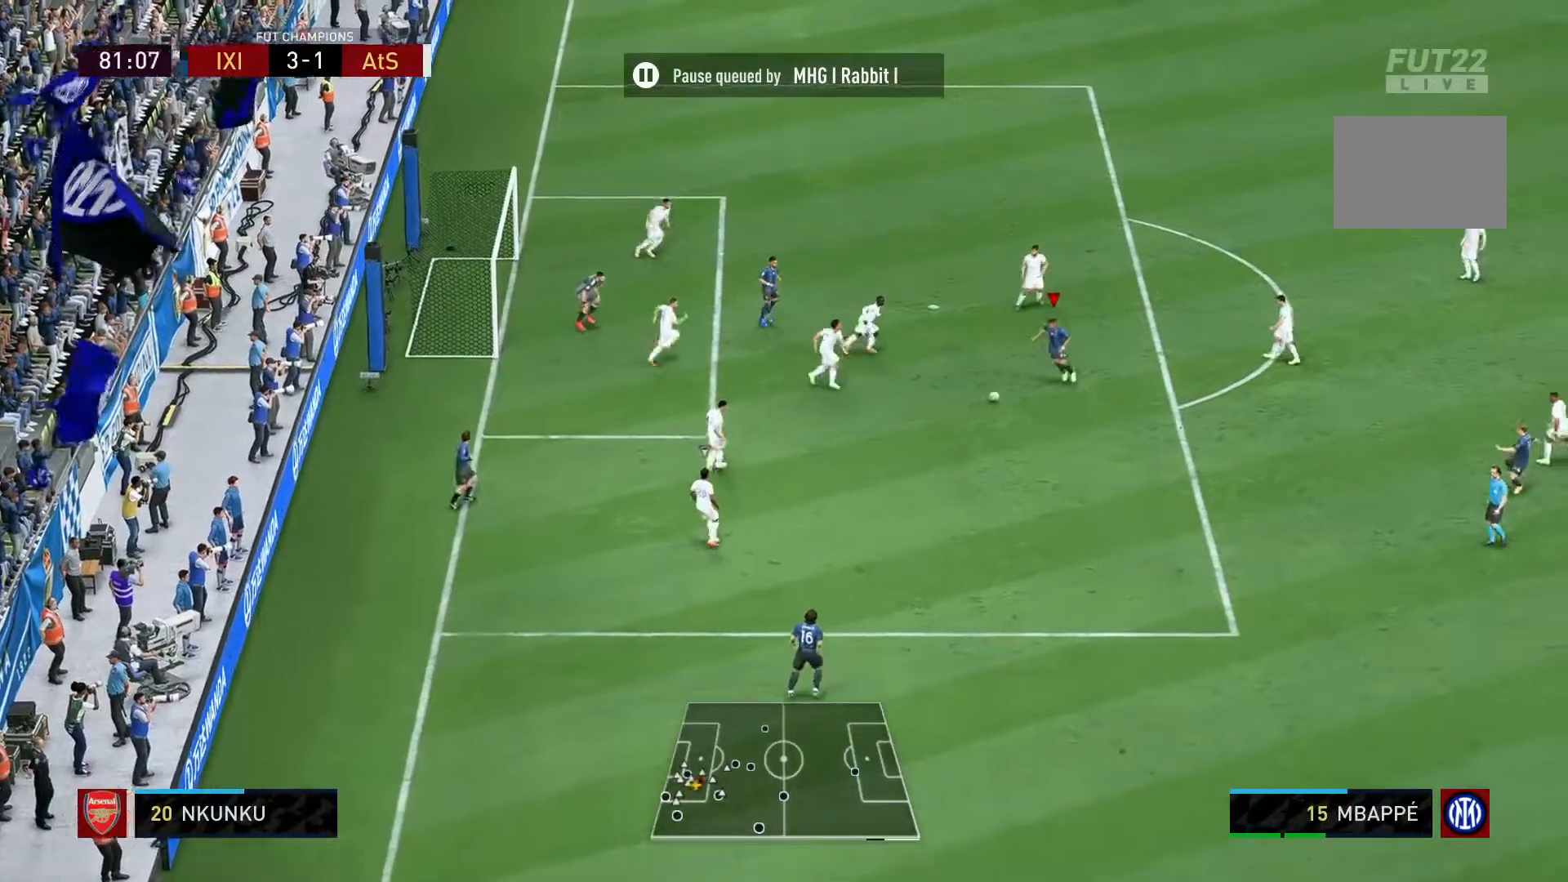
{"buttons": [], "left_stick": "left", "right_stick": "center", "events": [[50, "R1", "up"], [67, "L2", "up"], [450, "left_stick", "left"]]}
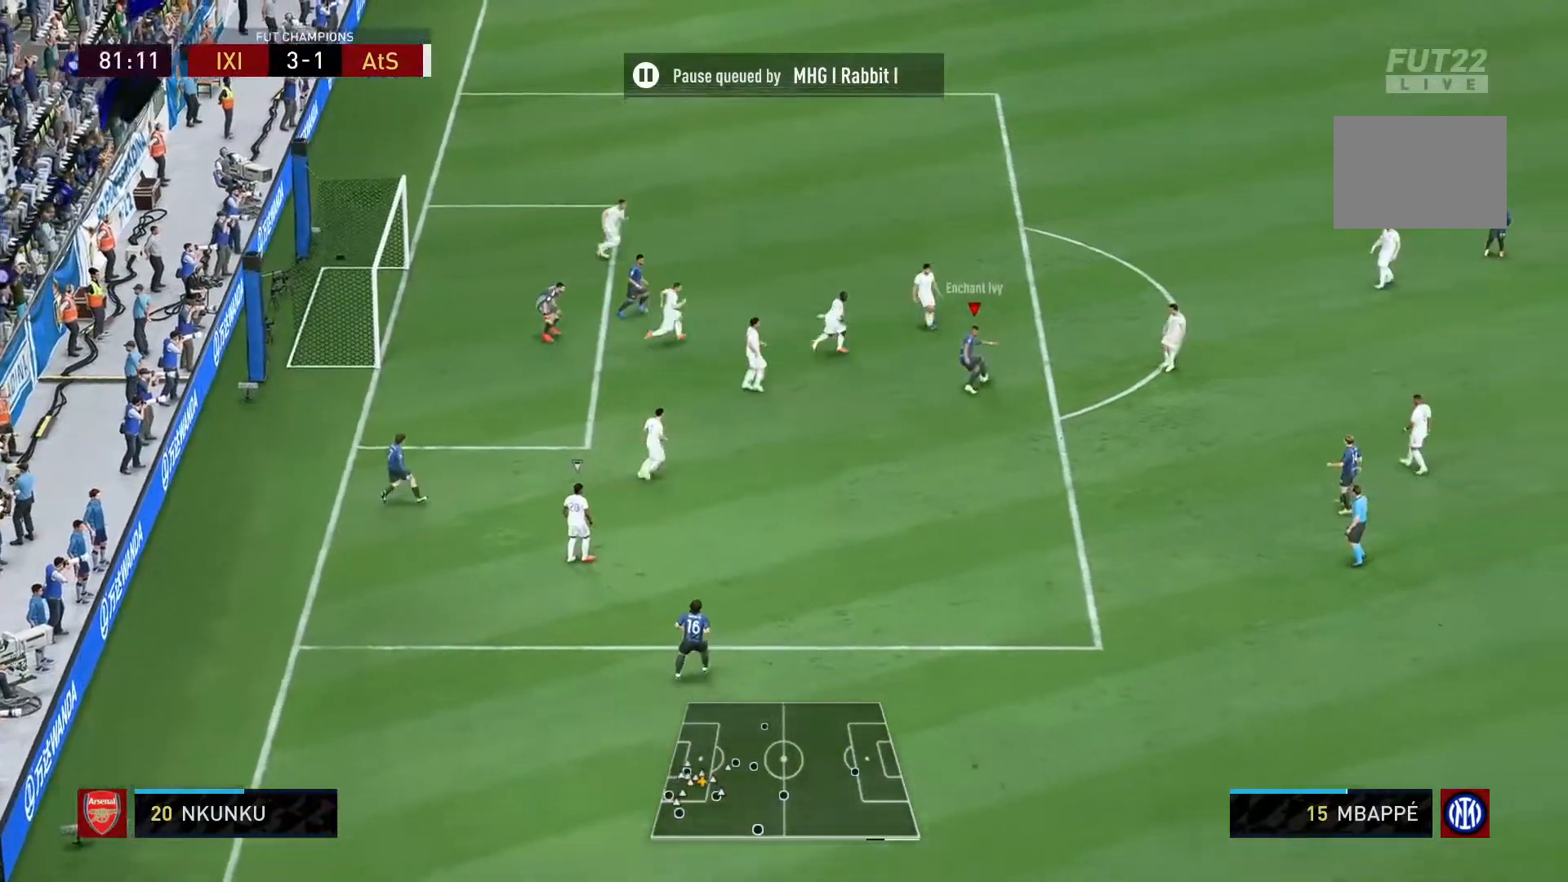
{"buttons": [], "left_stick": "down-left", "right_stick": "center", "events": [[150, "right_stick", "down"], [167, "left_stick", "down-left"], [433, "right_stick", "up-left"], [483, "right_stick", "center"]]}
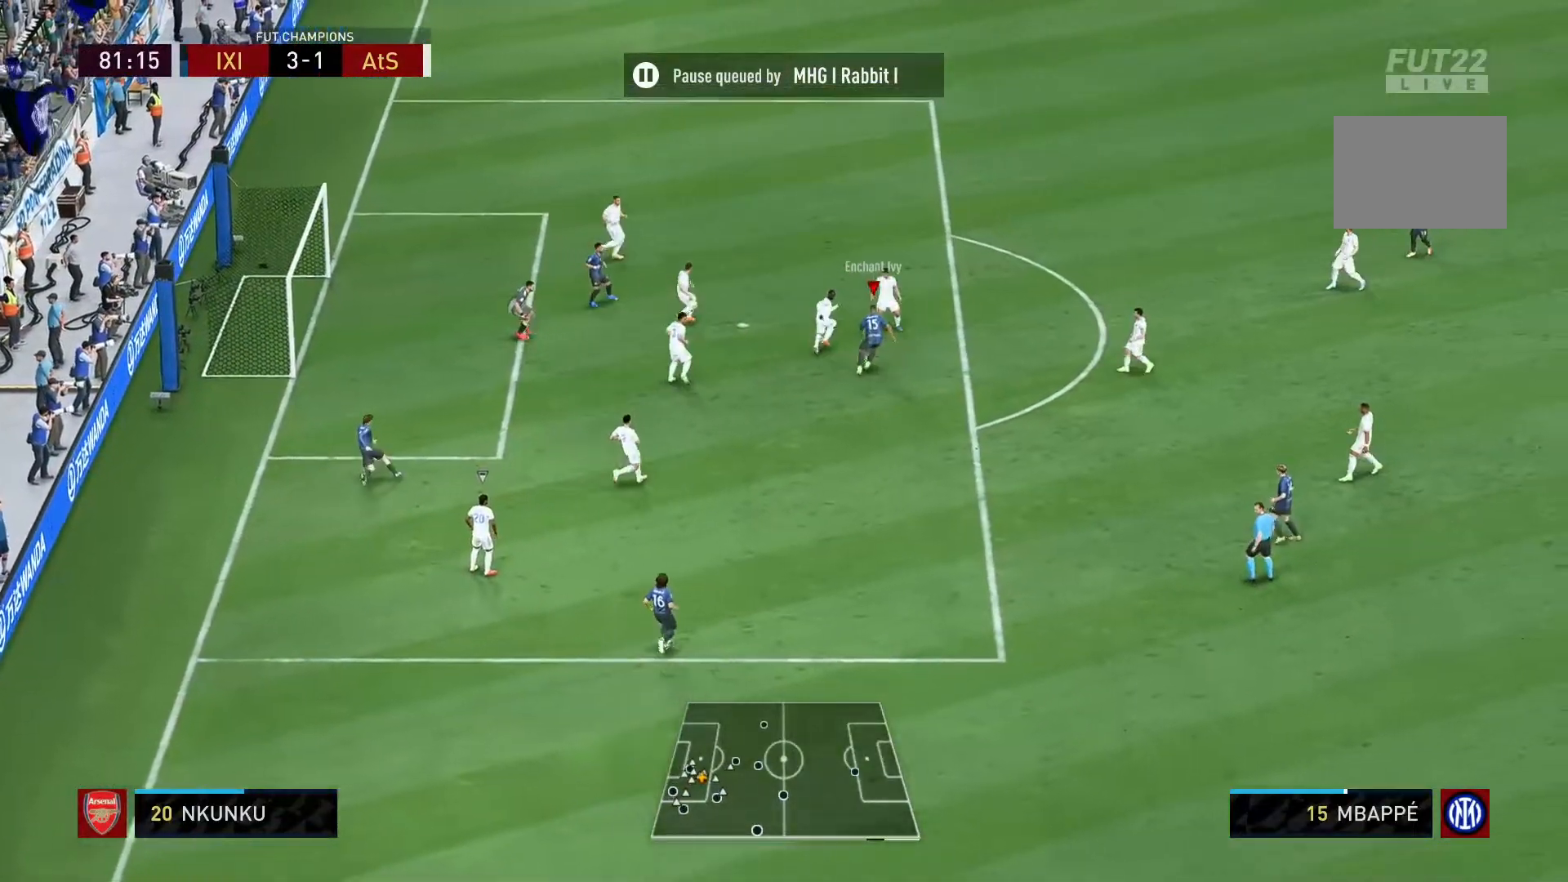
{"buttons": [], "left_stick": "left", "right_stick": "center", "events": [[500, "left_stick", "left"]]}
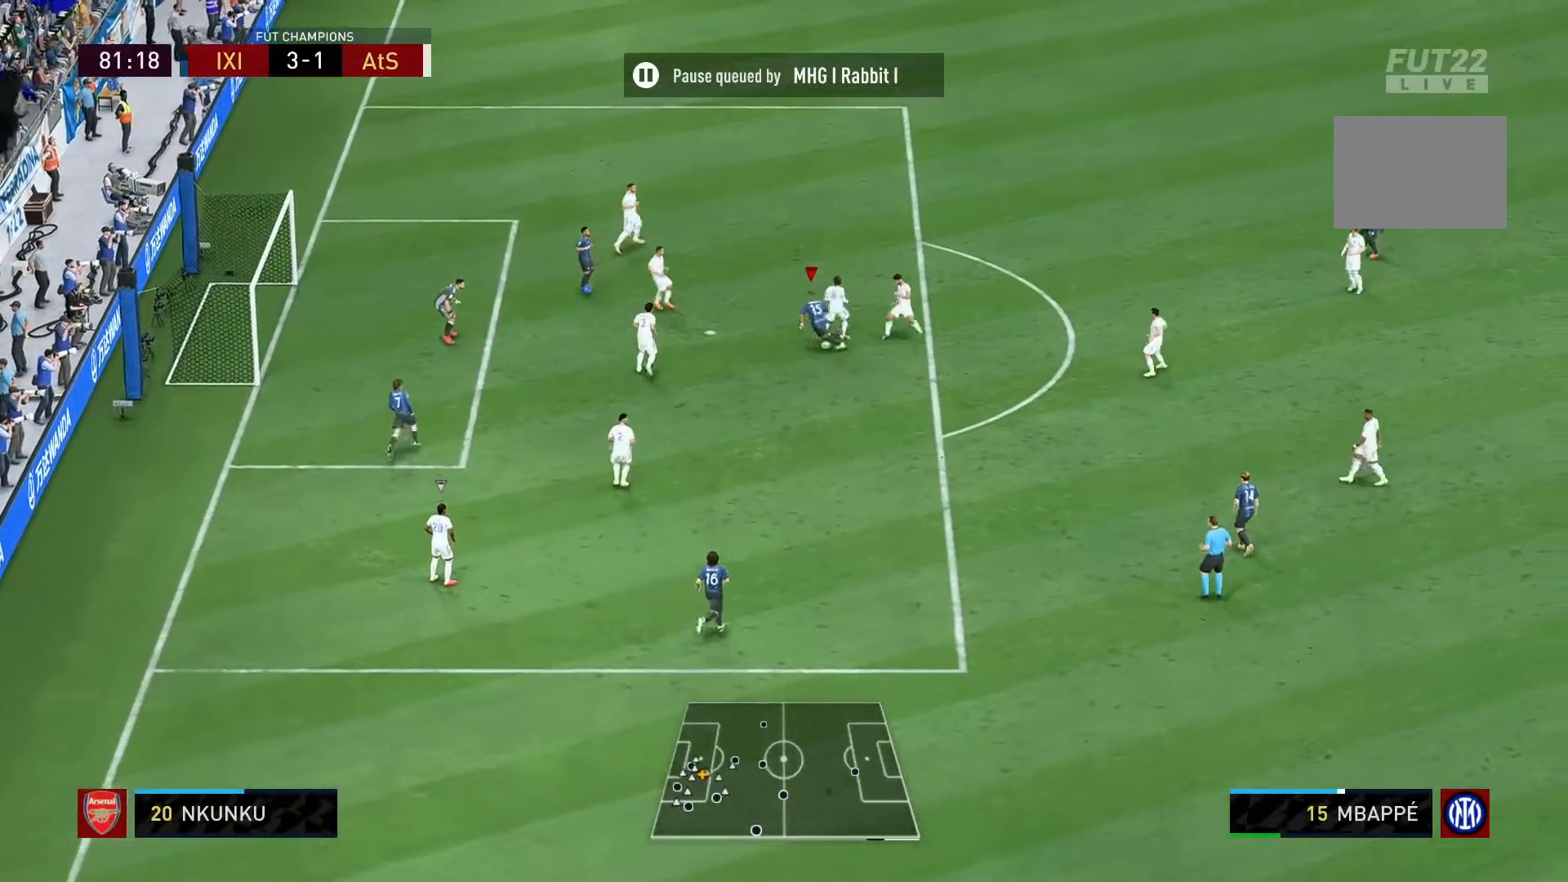
{"buttons": [], "left_stick": "left", "right_stick": "center", "events": []}
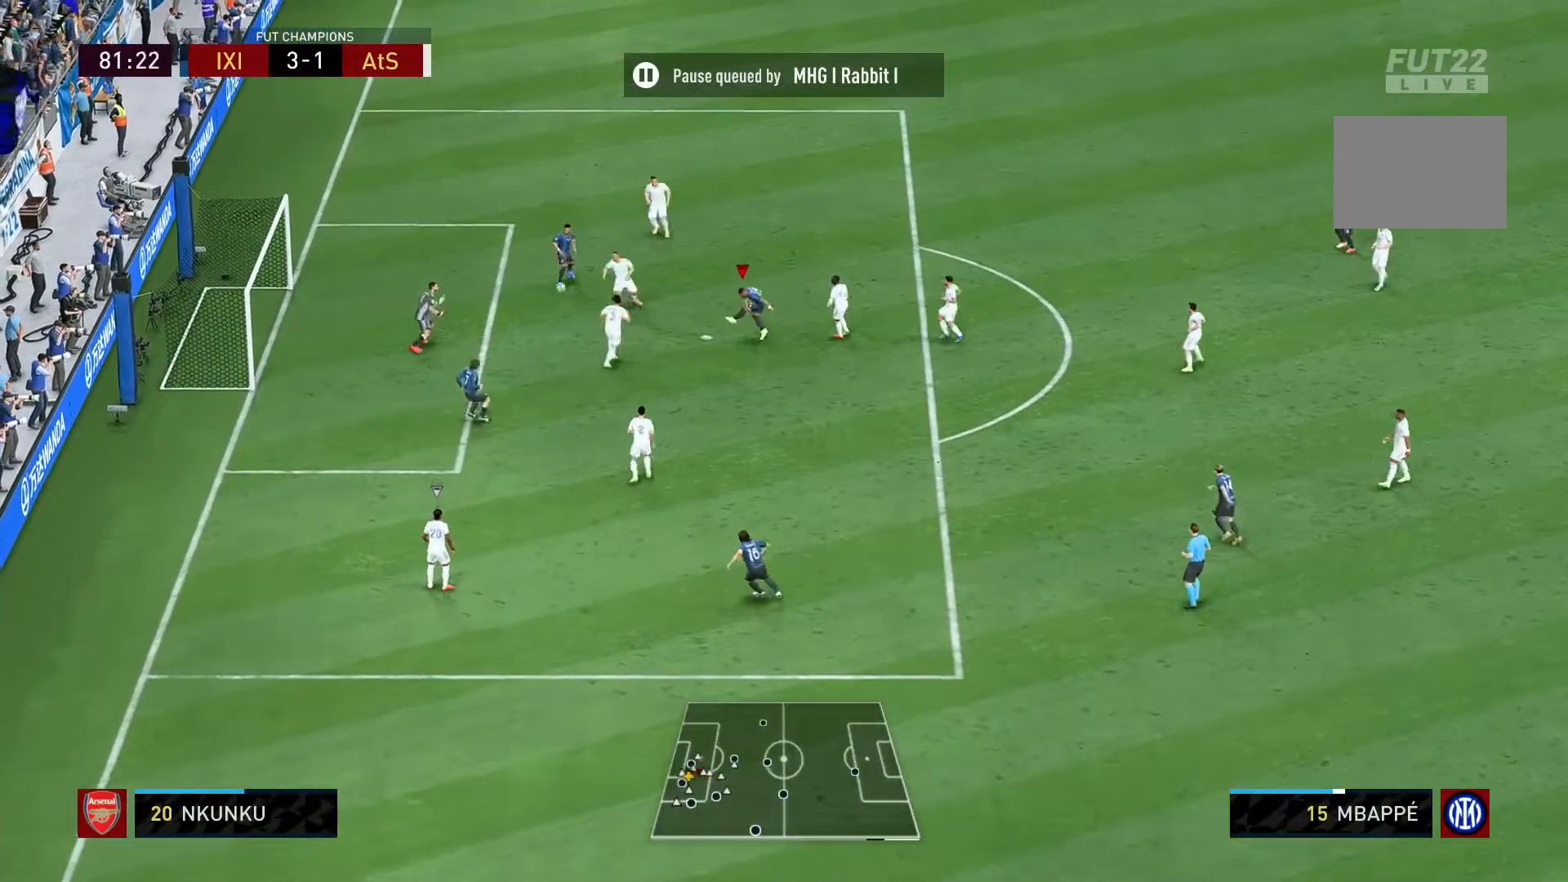
{"buttons": [], "left_stick": "left", "right_stick": "center", "events": []}
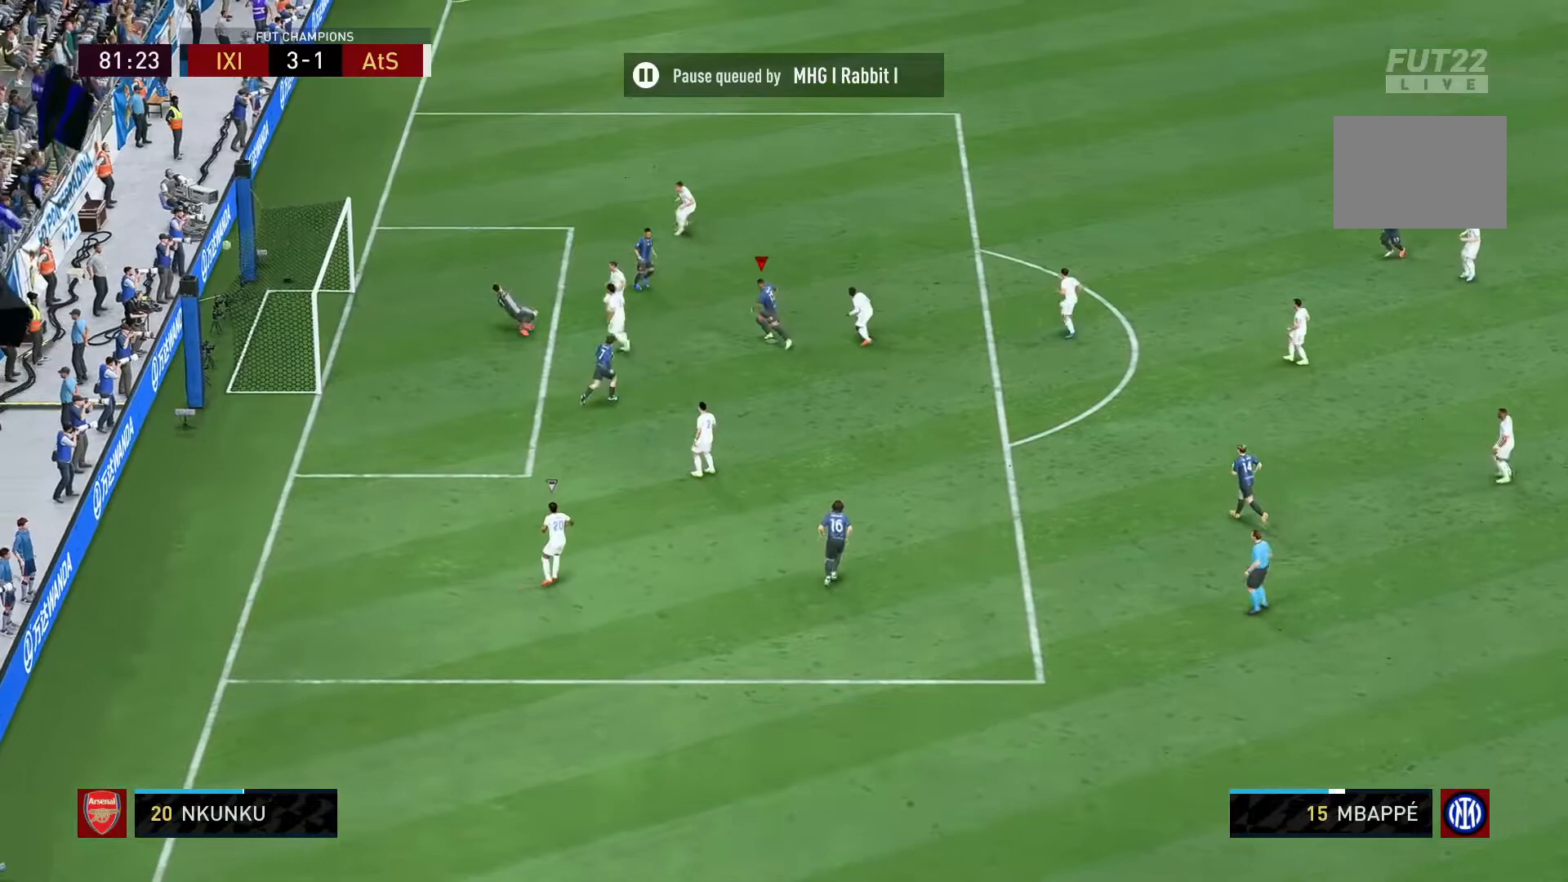
{"buttons": ["R2"], "left_stick": "down-left", "right_stick": "center", "events": [[50, "left_stick", "down-left"], [217, "R2", "down"]]}
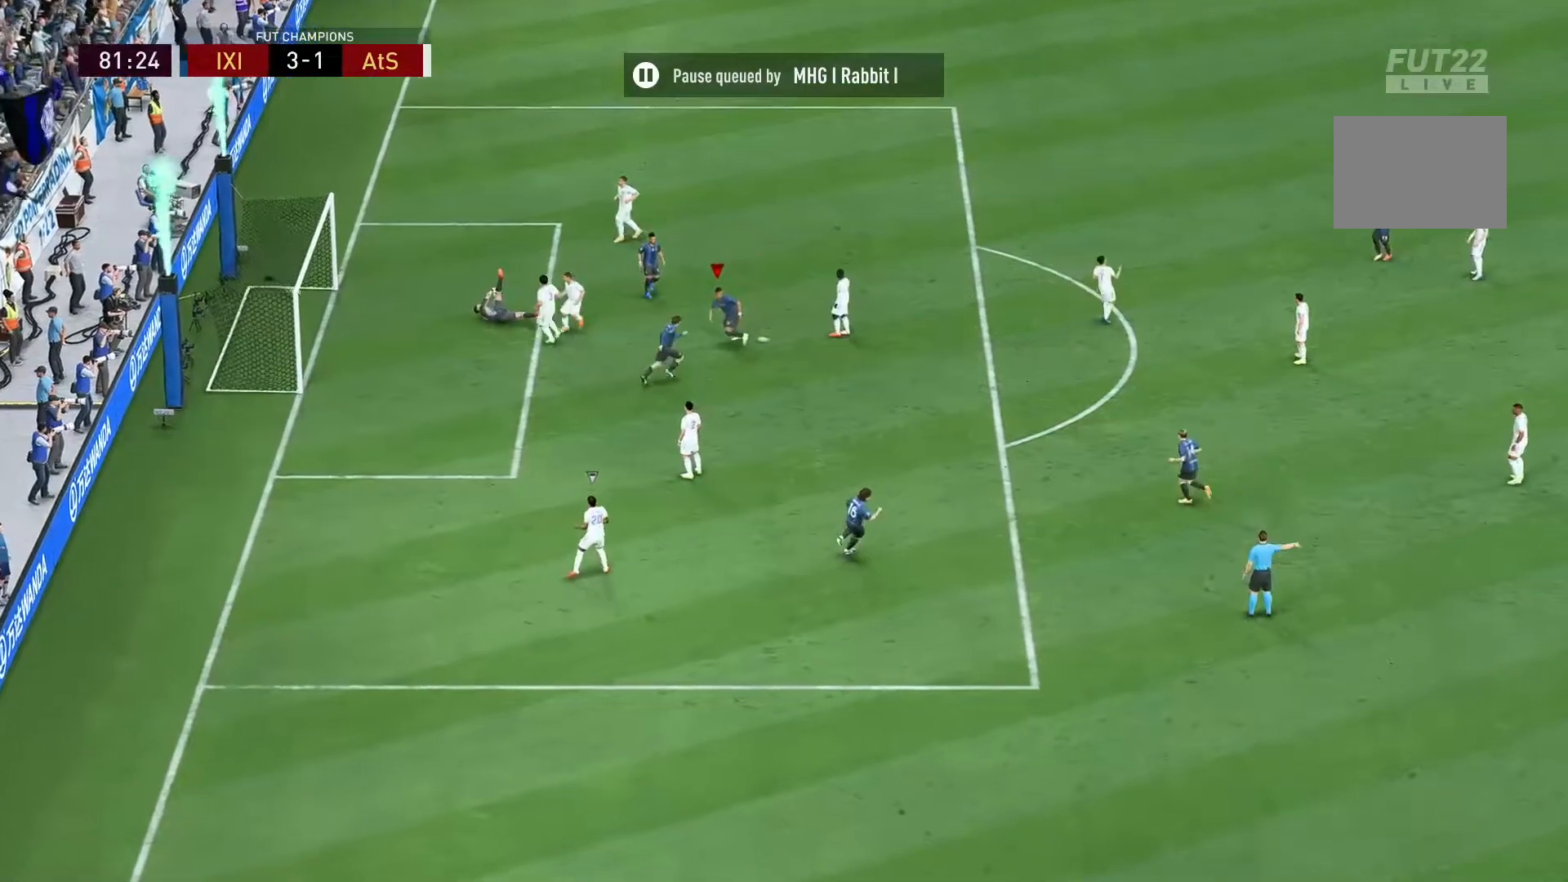
{"buttons": ["R2"], "left_stick": "down-left", "right_stick": "center", "events": []}
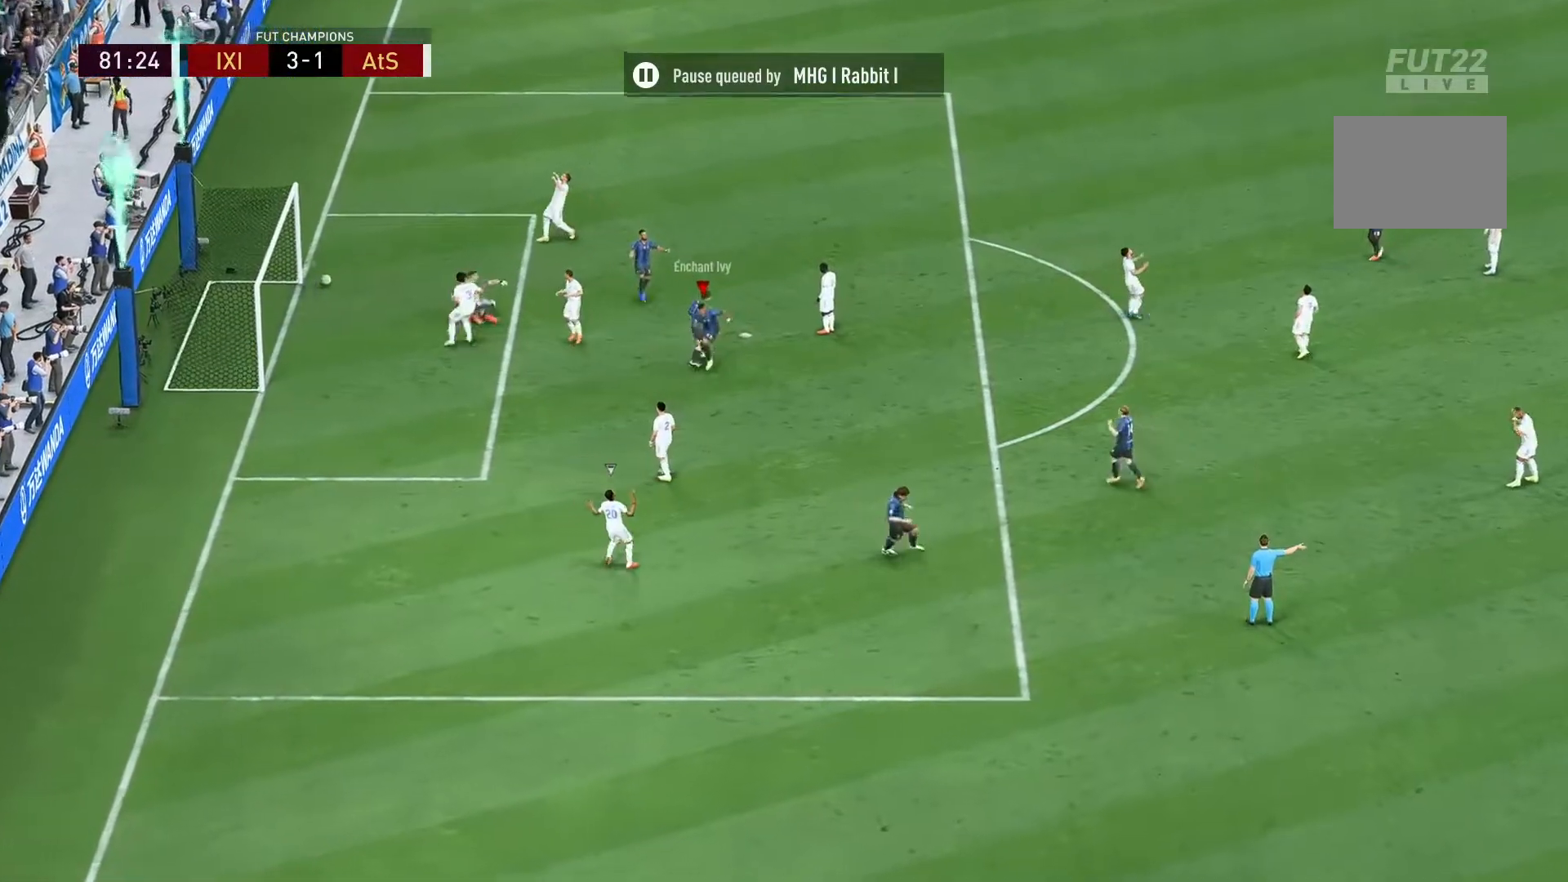
{"buttons": ["R2"], "left_stick": "down-left", "right_stick": "center", "events": []}